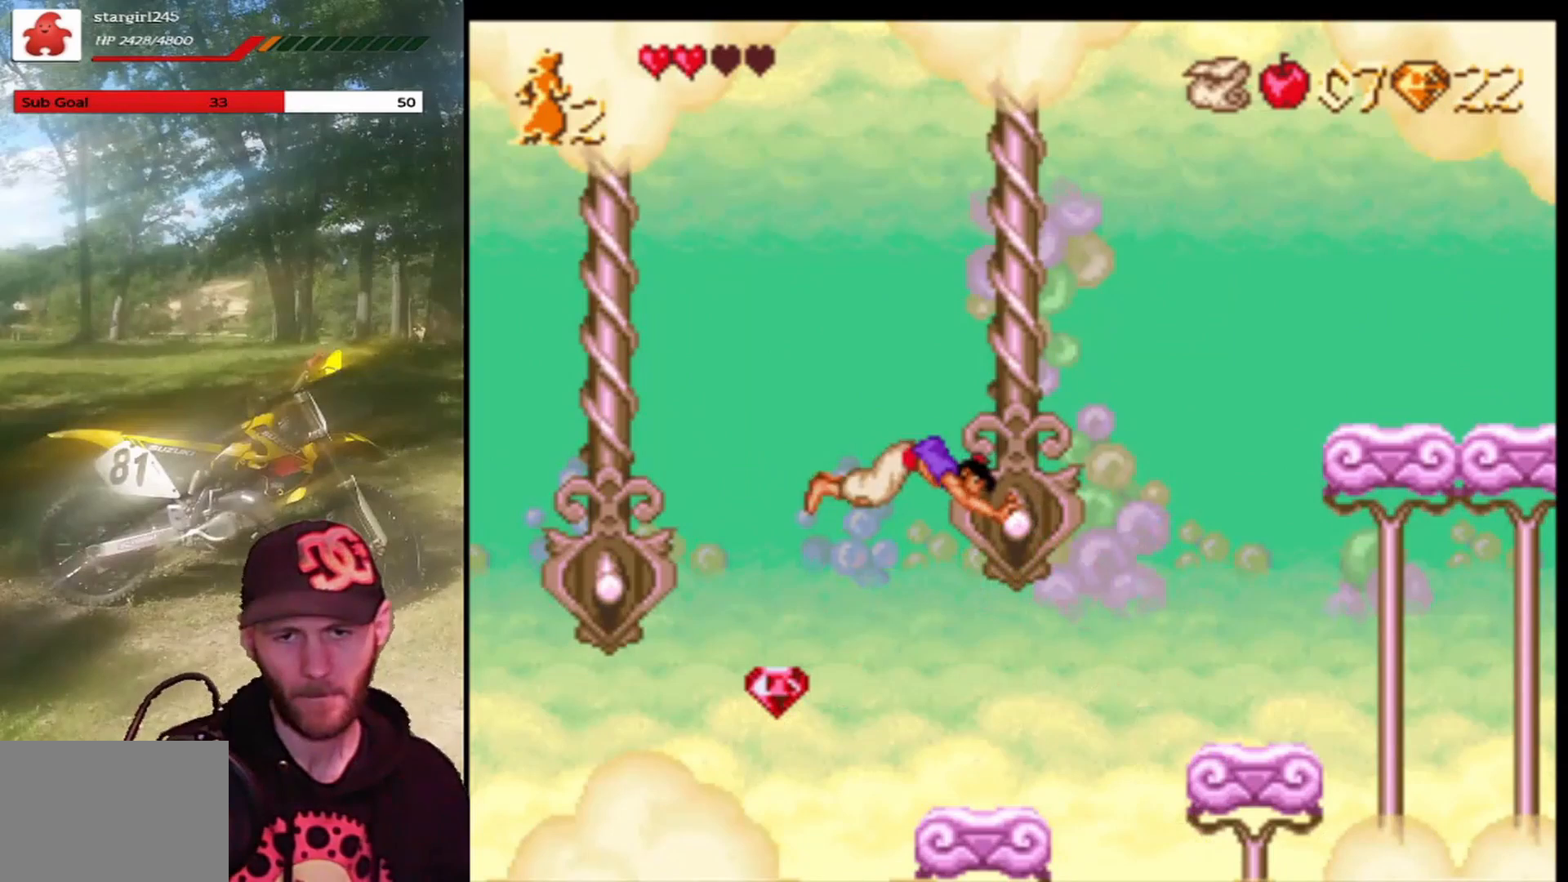
Gameplay with a controller (PlayStation layout); each line is a JSON object with the inputs held at the frame after it. "events" lists button and stick changes between this image and that frame as [ms after this image, input, new state], when the widget could be followed in between. Not read: right_stick.
{"buttons": ["CROSS", "DPAD_RIGHT"], "left_stick": "center", "events": [[467, "CROSS", "down"]]}
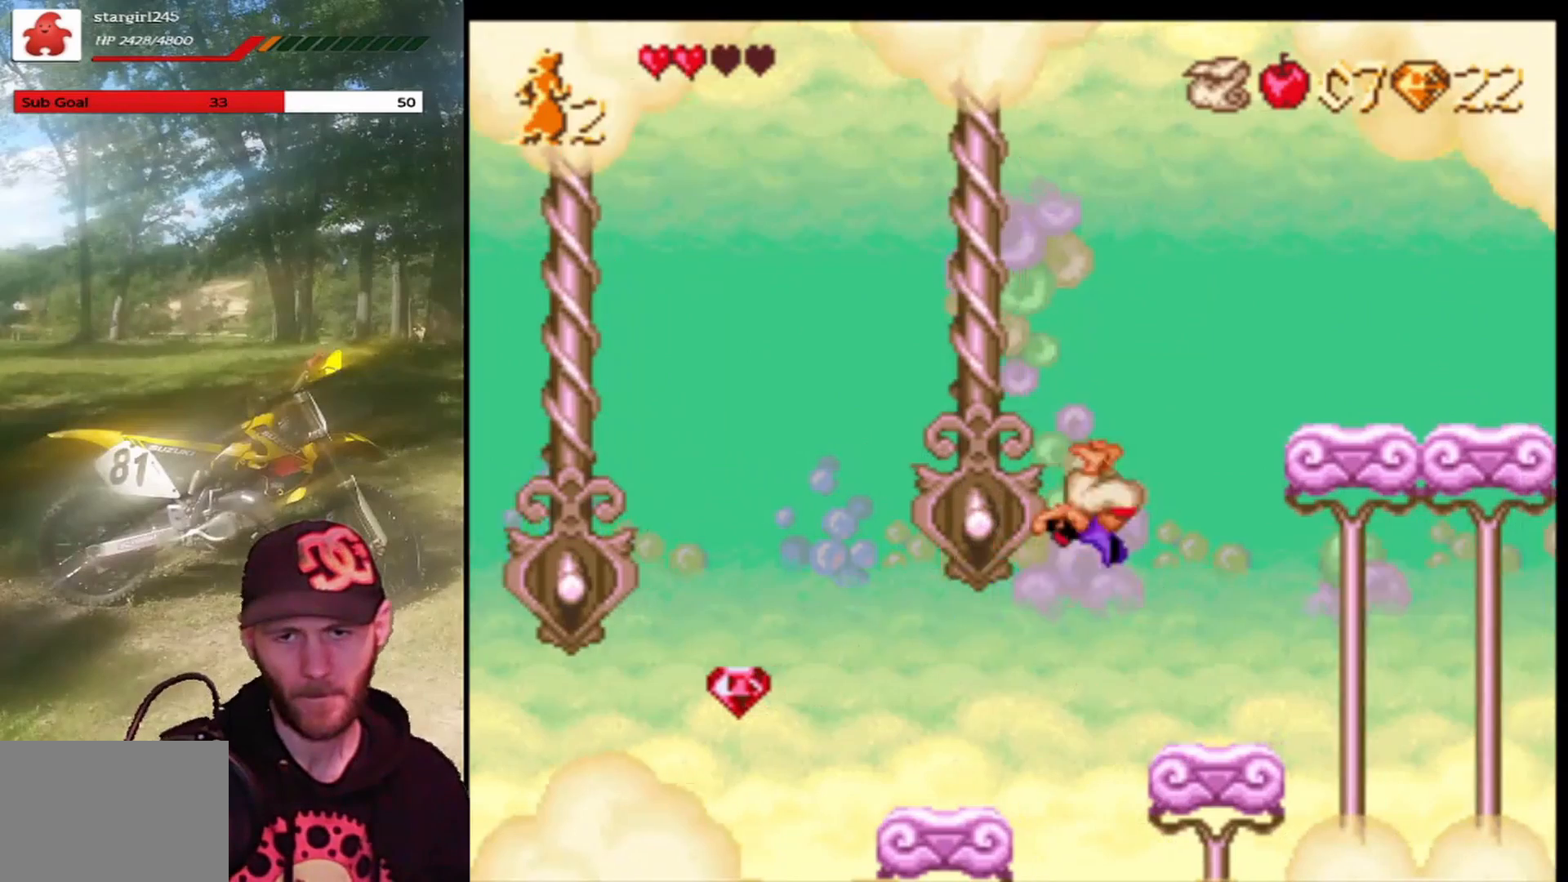
{"buttons": ["CROSS", "R1", "DPAD_RIGHT"], "left_stick": "center", "events": [[166, "R1", "down"]]}
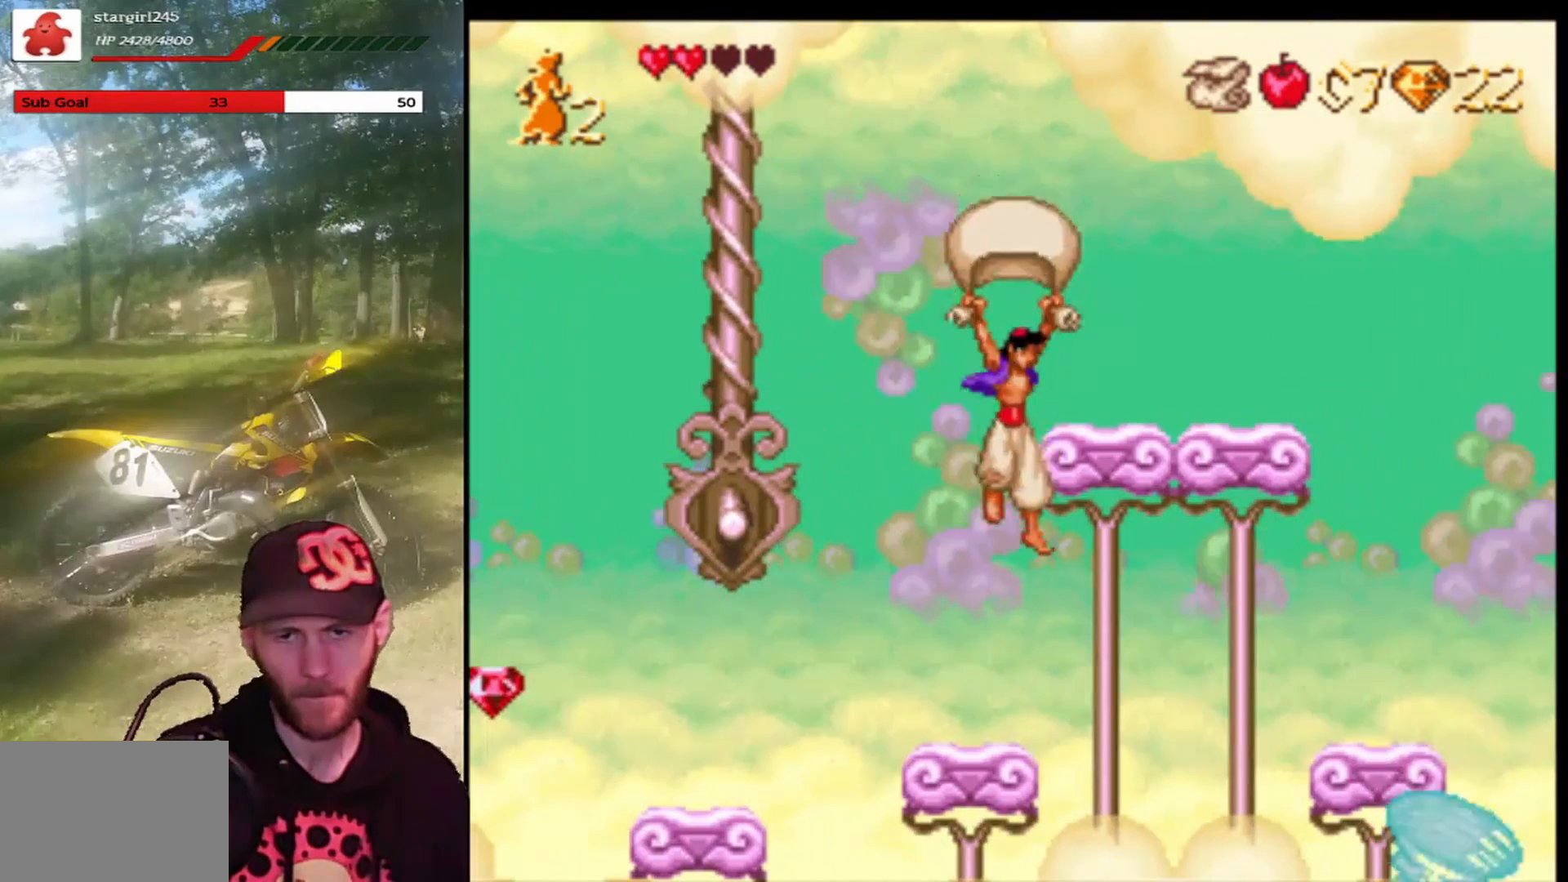
{"buttons": ["DPAD_UP"], "left_stick": "center", "events": [[34, "CROSS", "up"], [34, "R1", "up"], [367, "DPAD_RIGHT", "up"], [501, "DPAD_UP", "down"]]}
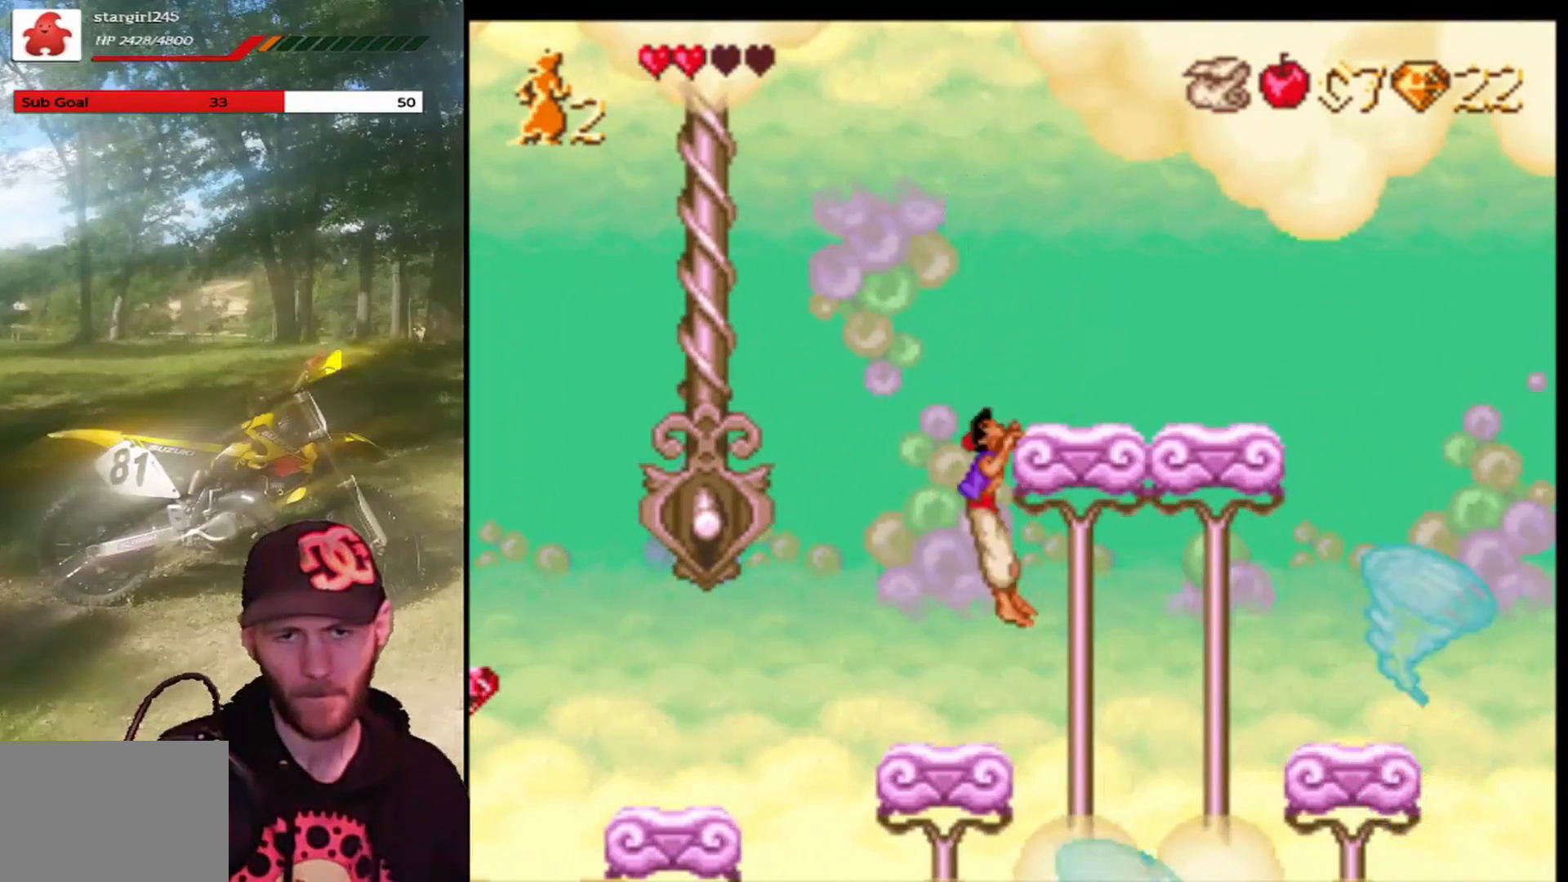
{"buttons": ["DPAD_RIGHT"], "left_stick": "center", "events": [[166, "DPAD_UP", "up"], [333, "DPAD_RIGHT", "down"]]}
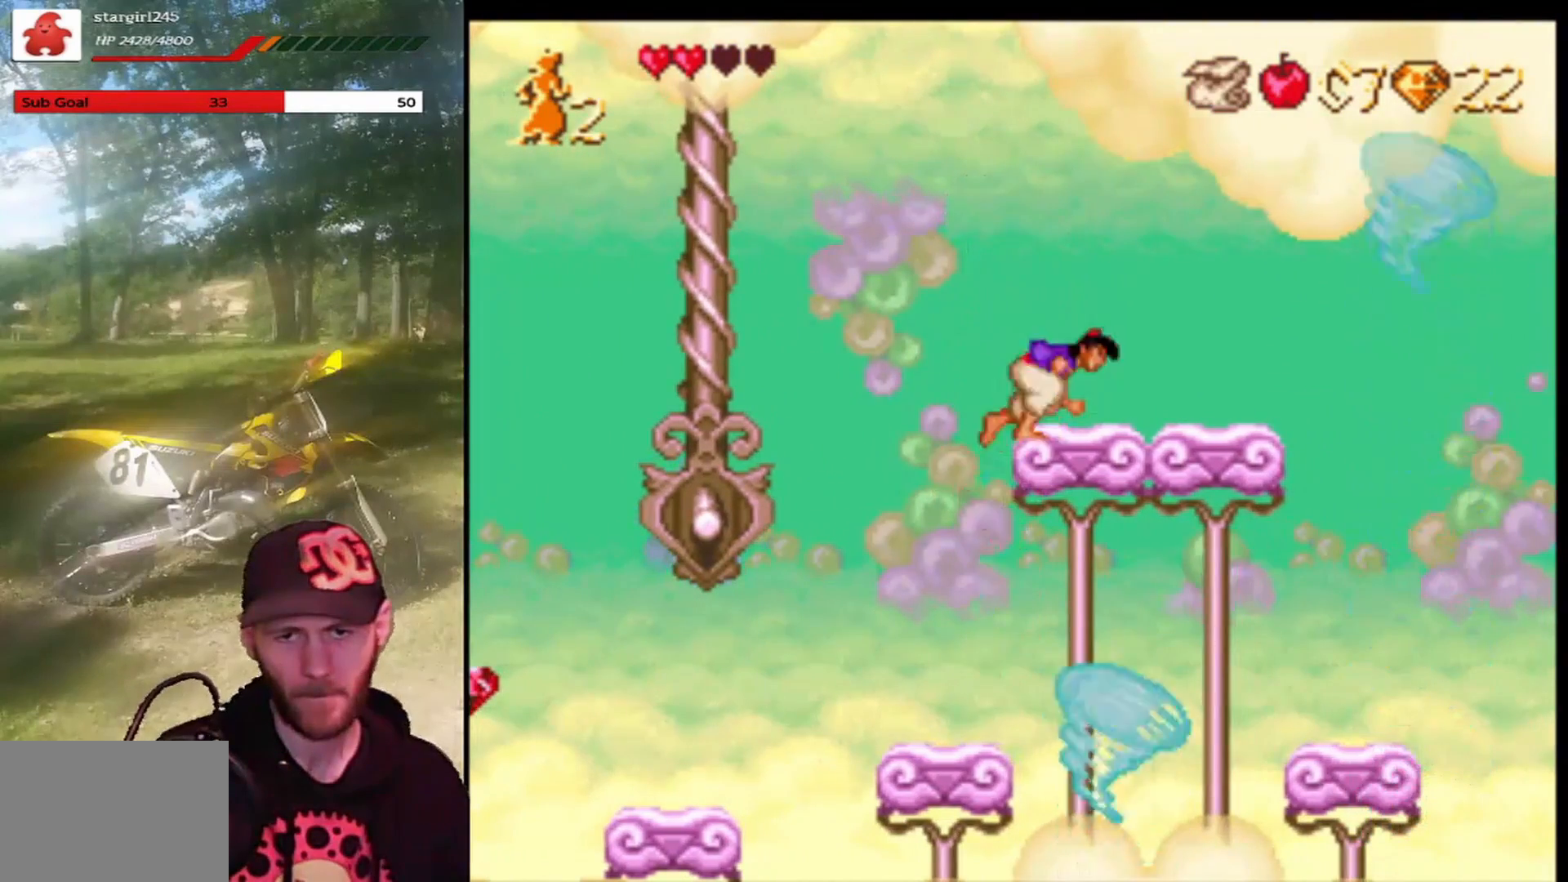
{"buttons": ["CROSS", "R1", "DPAD_RIGHT"], "left_stick": "center", "events": [[167, "CROSS", "down"], [367, "R1", "down"]]}
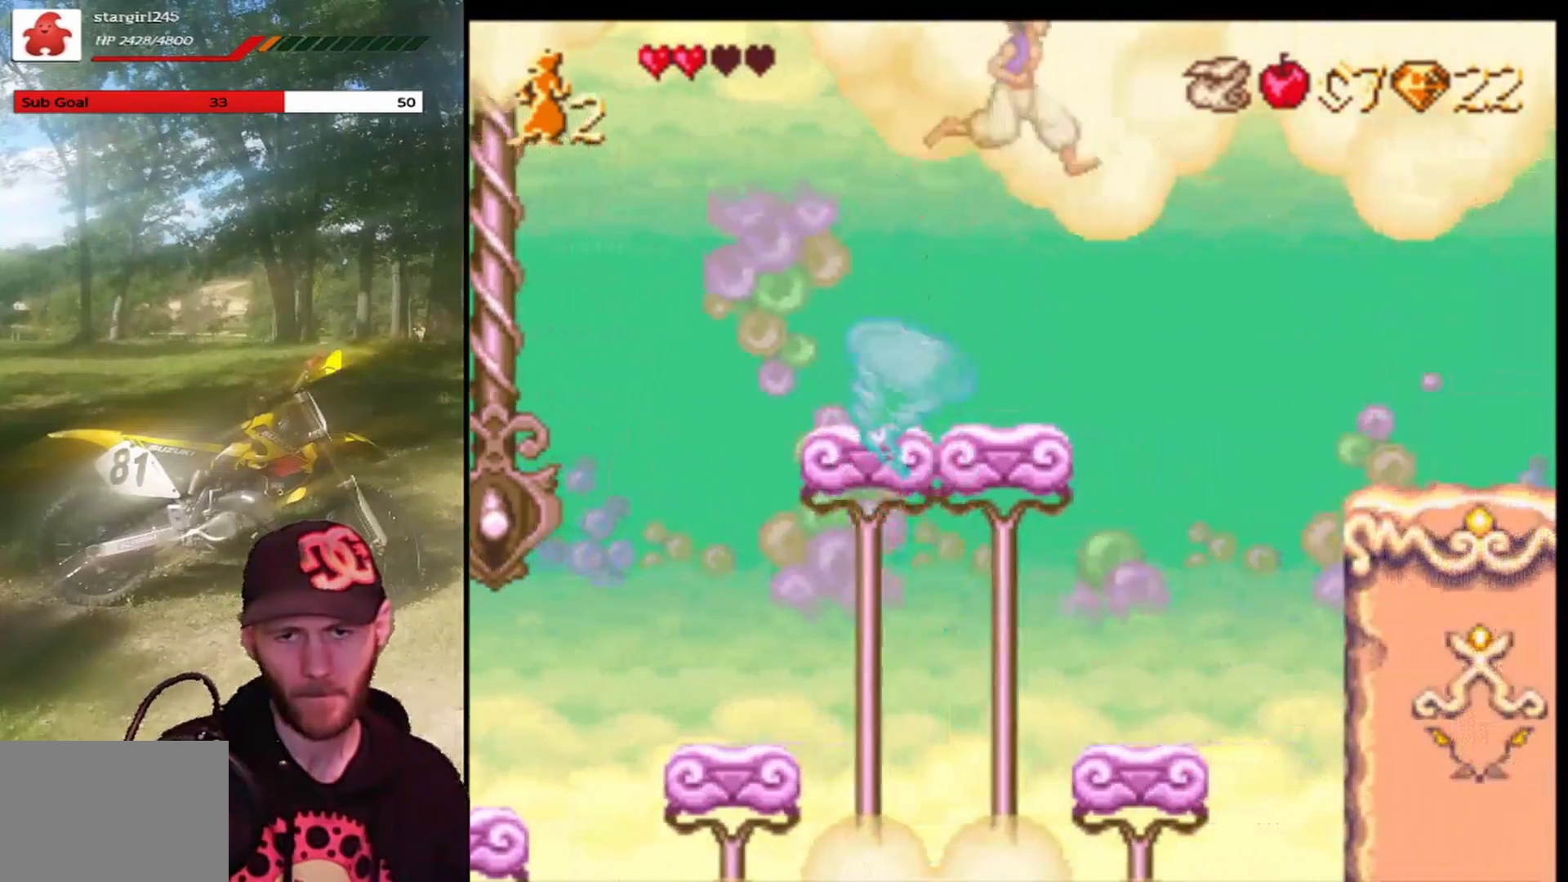
{"buttons": ["CROSS", "R1", "DPAD_RIGHT"], "left_stick": "center", "events": []}
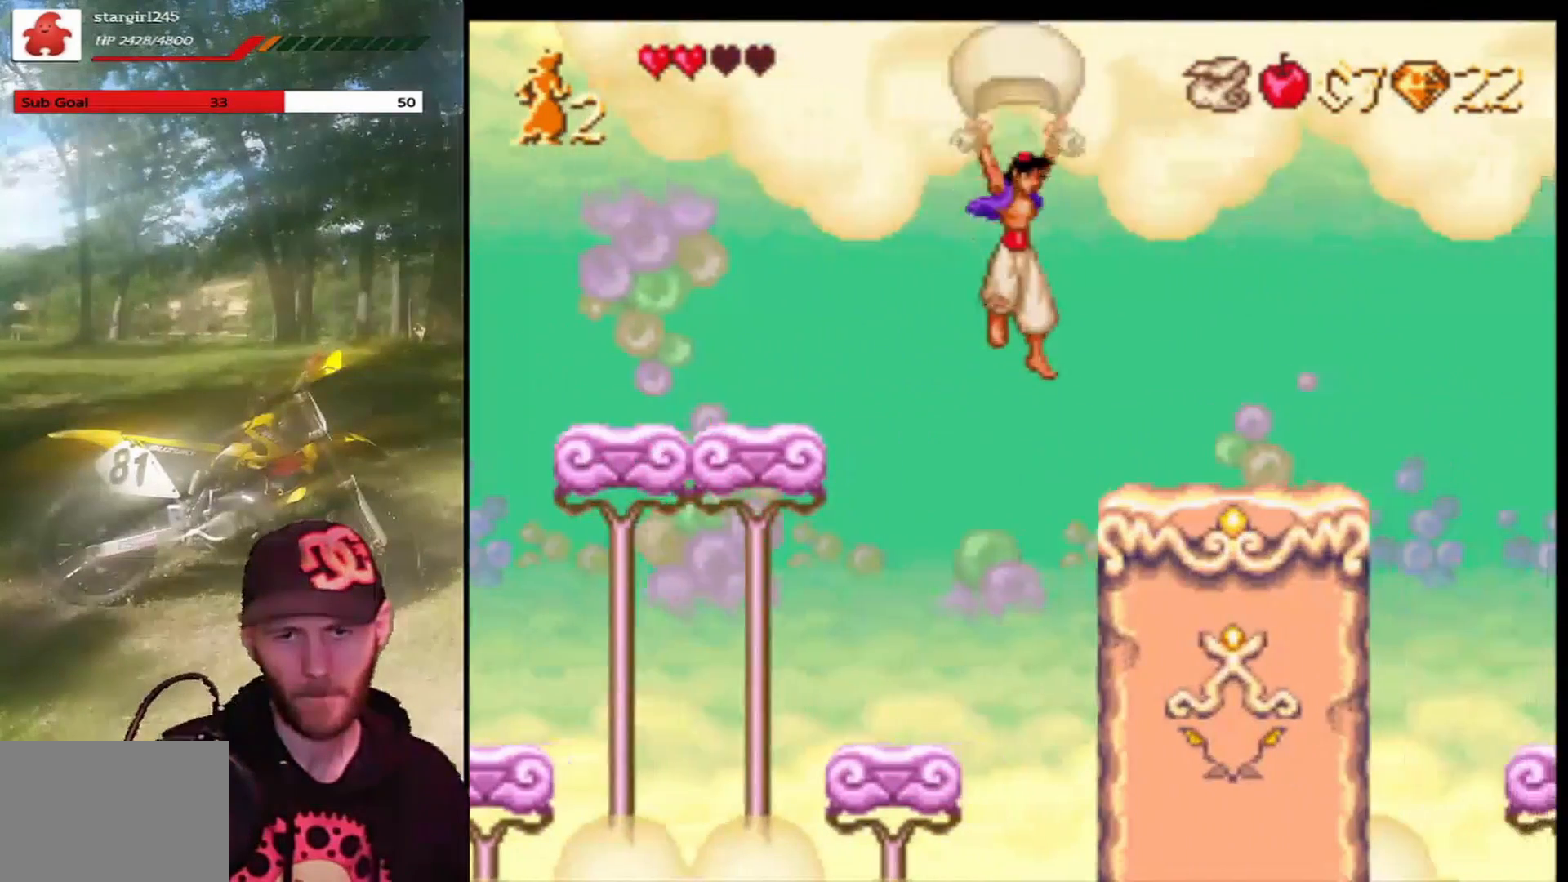
{"buttons": ["DPAD_LEFT"], "left_stick": "center", "events": [[334, "DPAD_RIGHT", "up"], [367, "R1", "up"], [401, "CROSS", "up"], [434, "DPAD_LEFT", "down"]]}
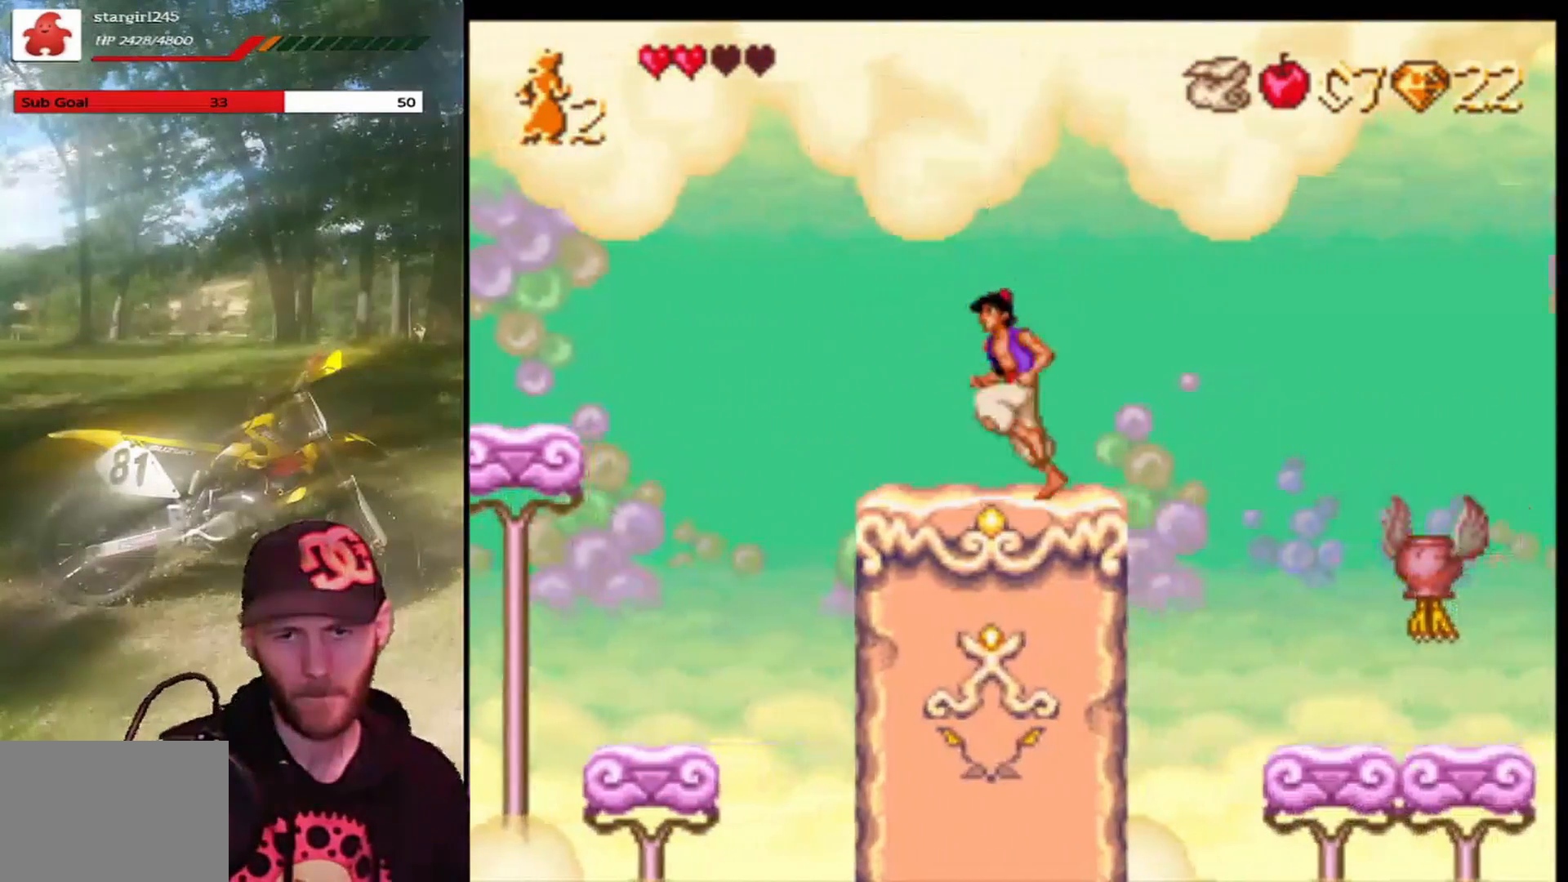
{"buttons": ["CROSS", "DPAD_RIGHT"], "left_stick": "center", "events": [[33, "DPAD_LEFT", "up"], [166, "DPAD_RIGHT", "down"], [467, "CROSS", "down"]]}
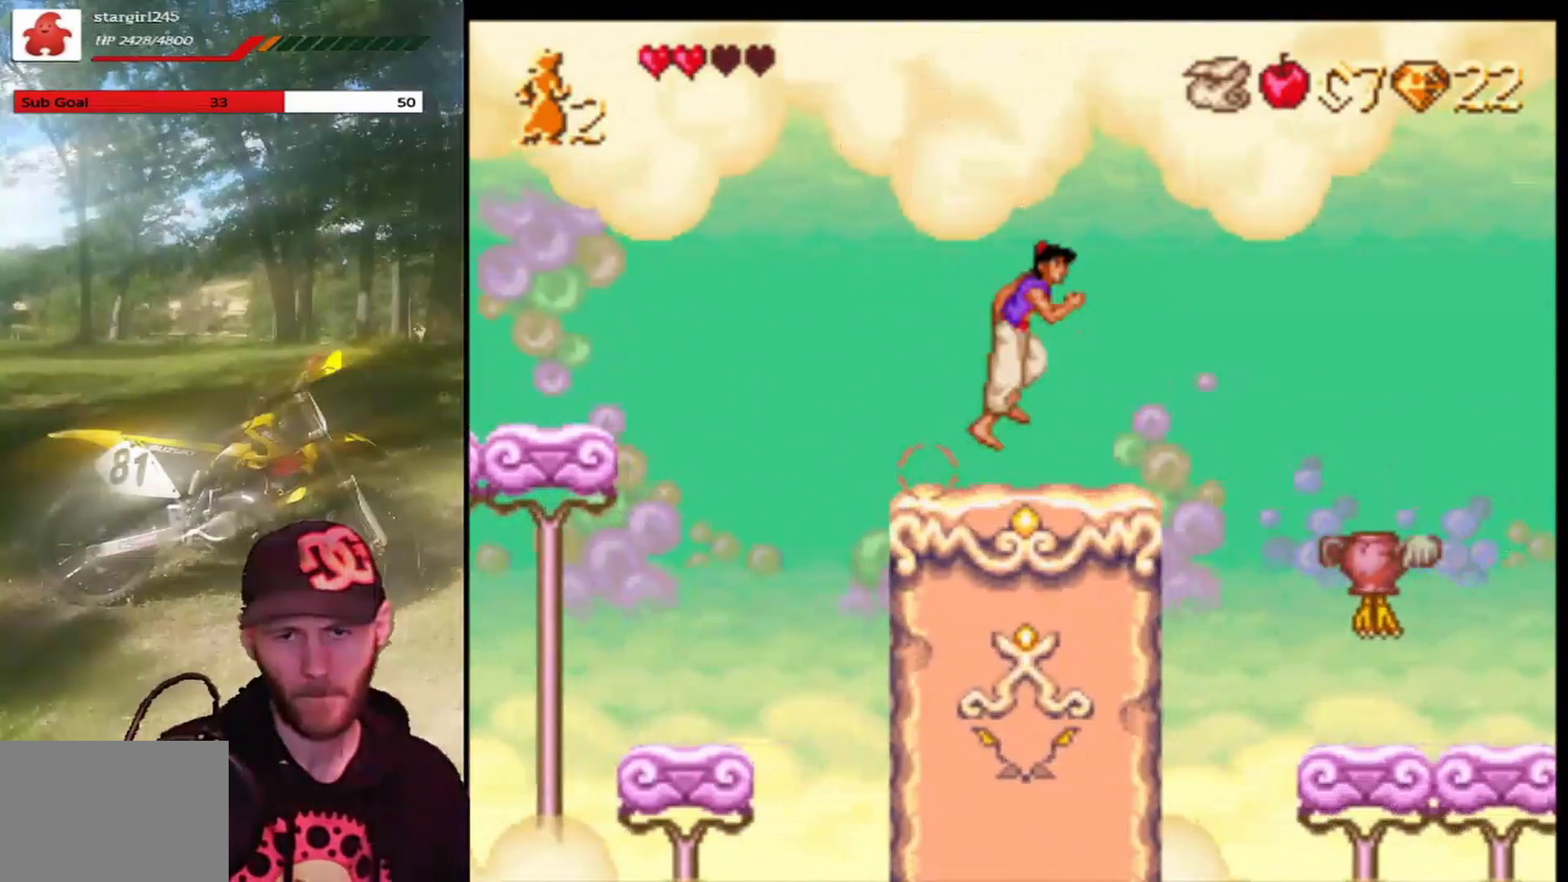
{"buttons": ["CROSS", "R1", "DPAD_RIGHT"], "left_stick": "center", "events": [[267, "R1", "down"]]}
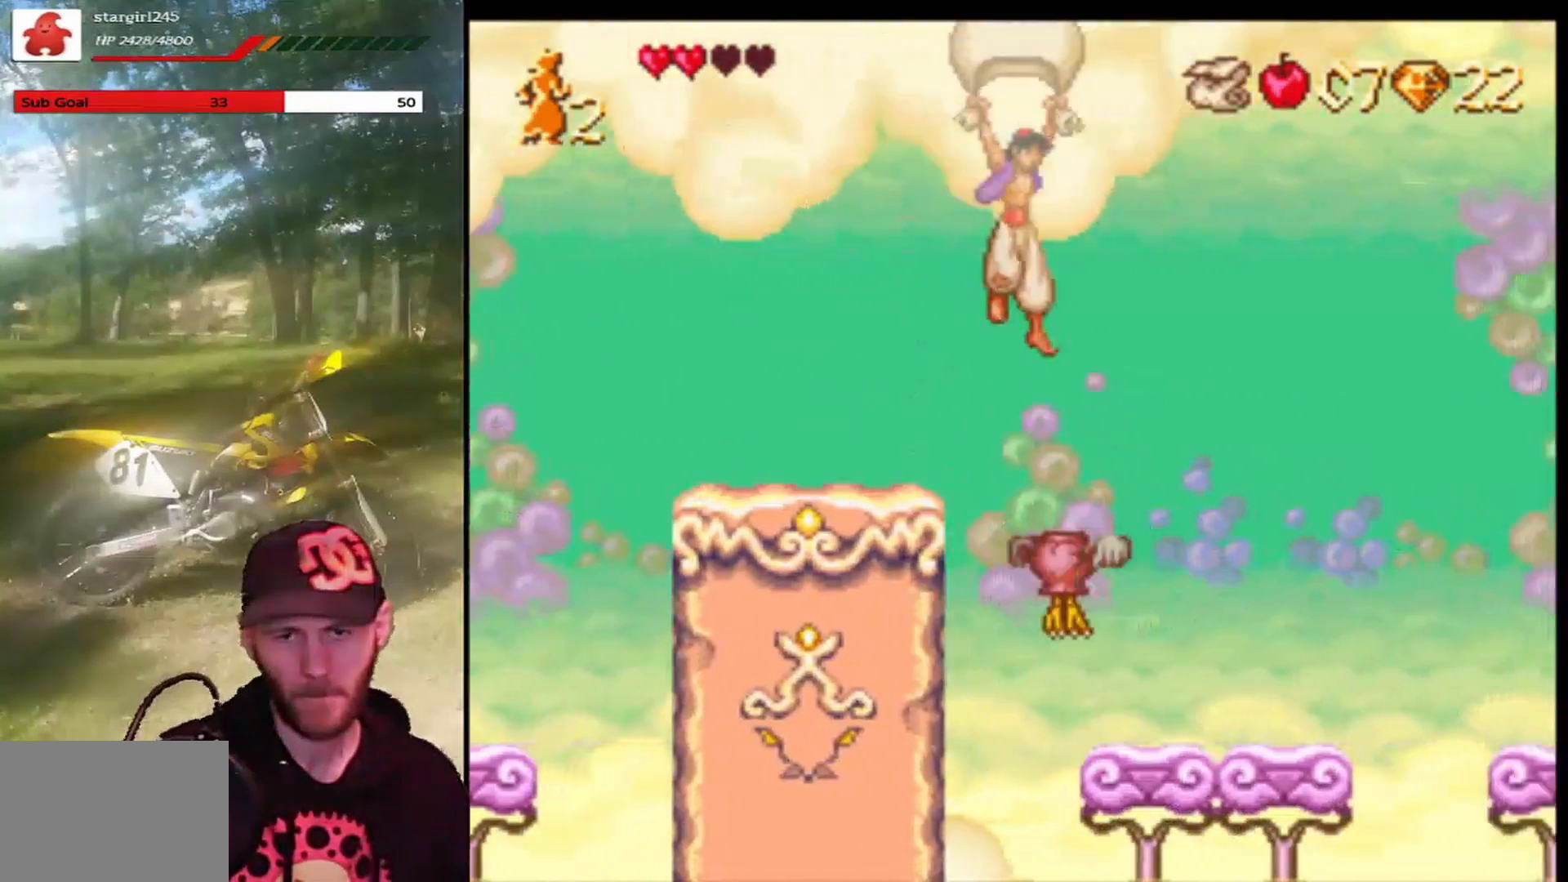
{"buttons": ["DPAD_LEFT"], "left_stick": "center", "events": [[300, "R1", "up"], [333, "CROSS", "up"], [333, "DPAD_RIGHT", "up"], [433, "DPAD_LEFT", "down"]]}
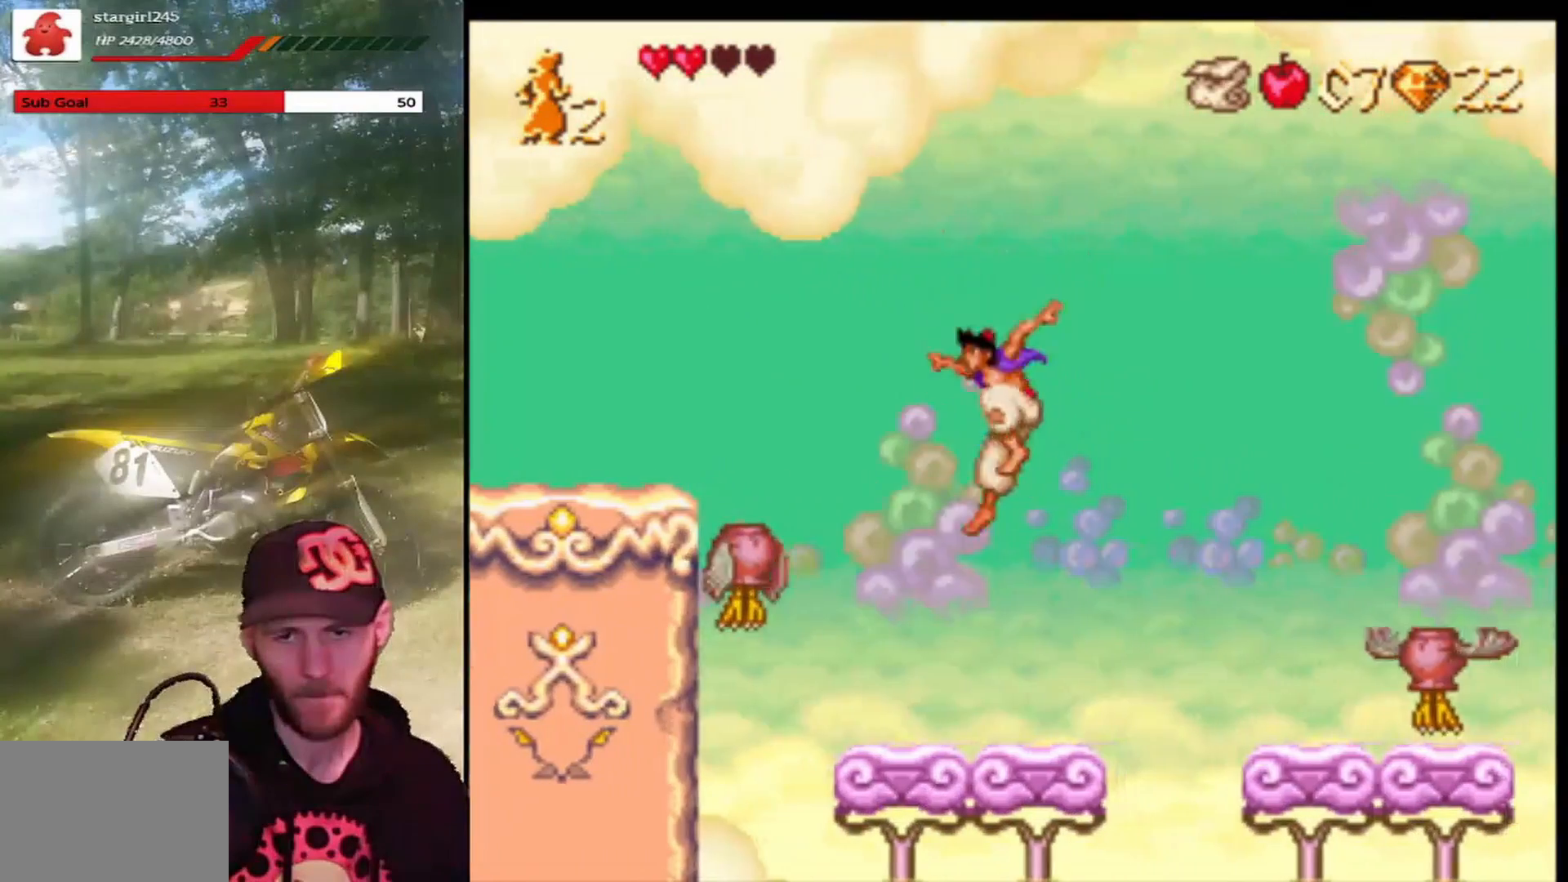
{"buttons": ["CROSS", "R1", "DPAD_RIGHT"], "left_stick": "center", "events": [[67, "DPAD_LEFT", "up"], [167, "DPAD_RIGHT", "down"], [367, "CROSS", "down"], [501, "R1", "down"]]}
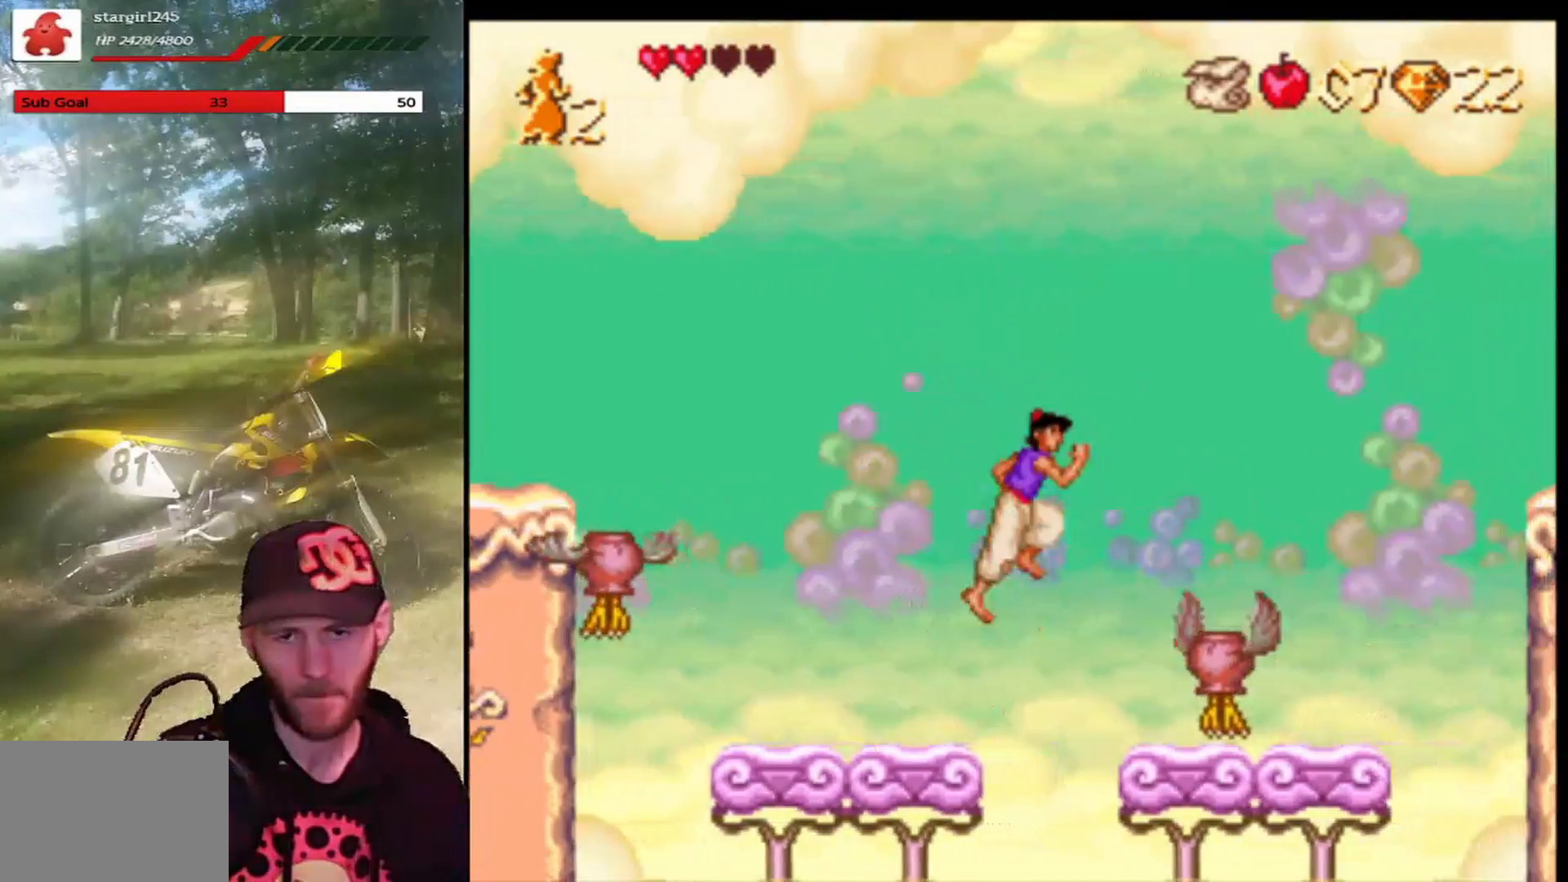
{"buttons": ["CROSS", "R1"], "left_stick": "center", "events": [[500, "DPAD_RIGHT", "up"]]}
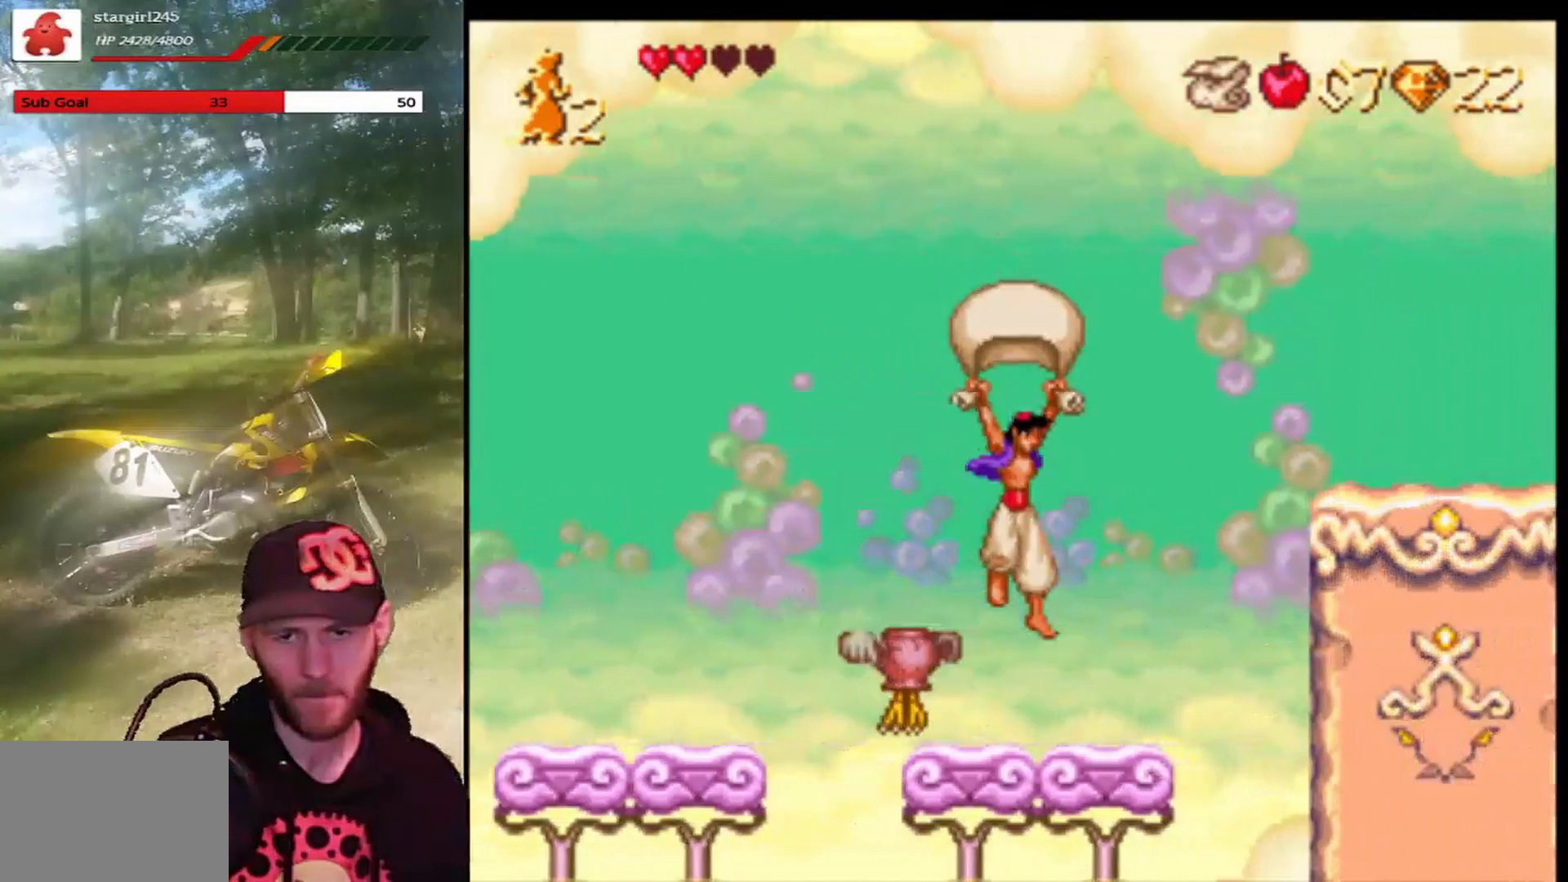
{"buttons": ["CROSS", "DPAD_RIGHT"], "left_stick": "center", "events": [[67, "R1", "up"], [100, "DPAD_LEFT", "down"], [134, "CROSS", "up"], [234, "DPAD_LEFT", "up"], [334, "DPAD_RIGHT", "down"], [434, "CROSS", "down"]]}
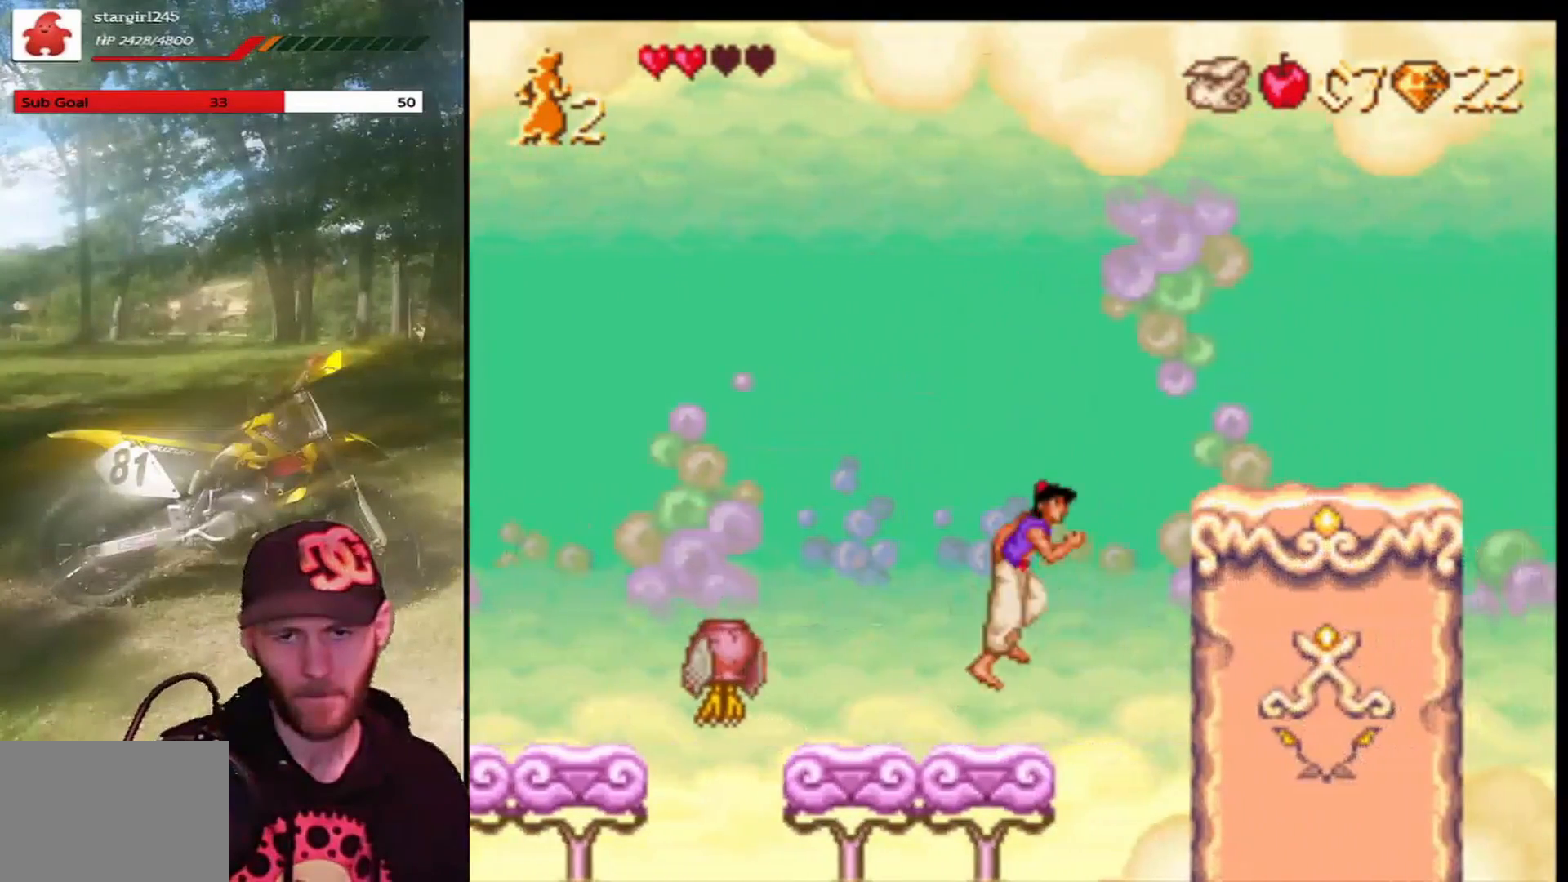
{"buttons": ["CROSS", "R1", "DPAD_RIGHT"], "left_stick": "center", "events": [[66, "R1", "down"]]}
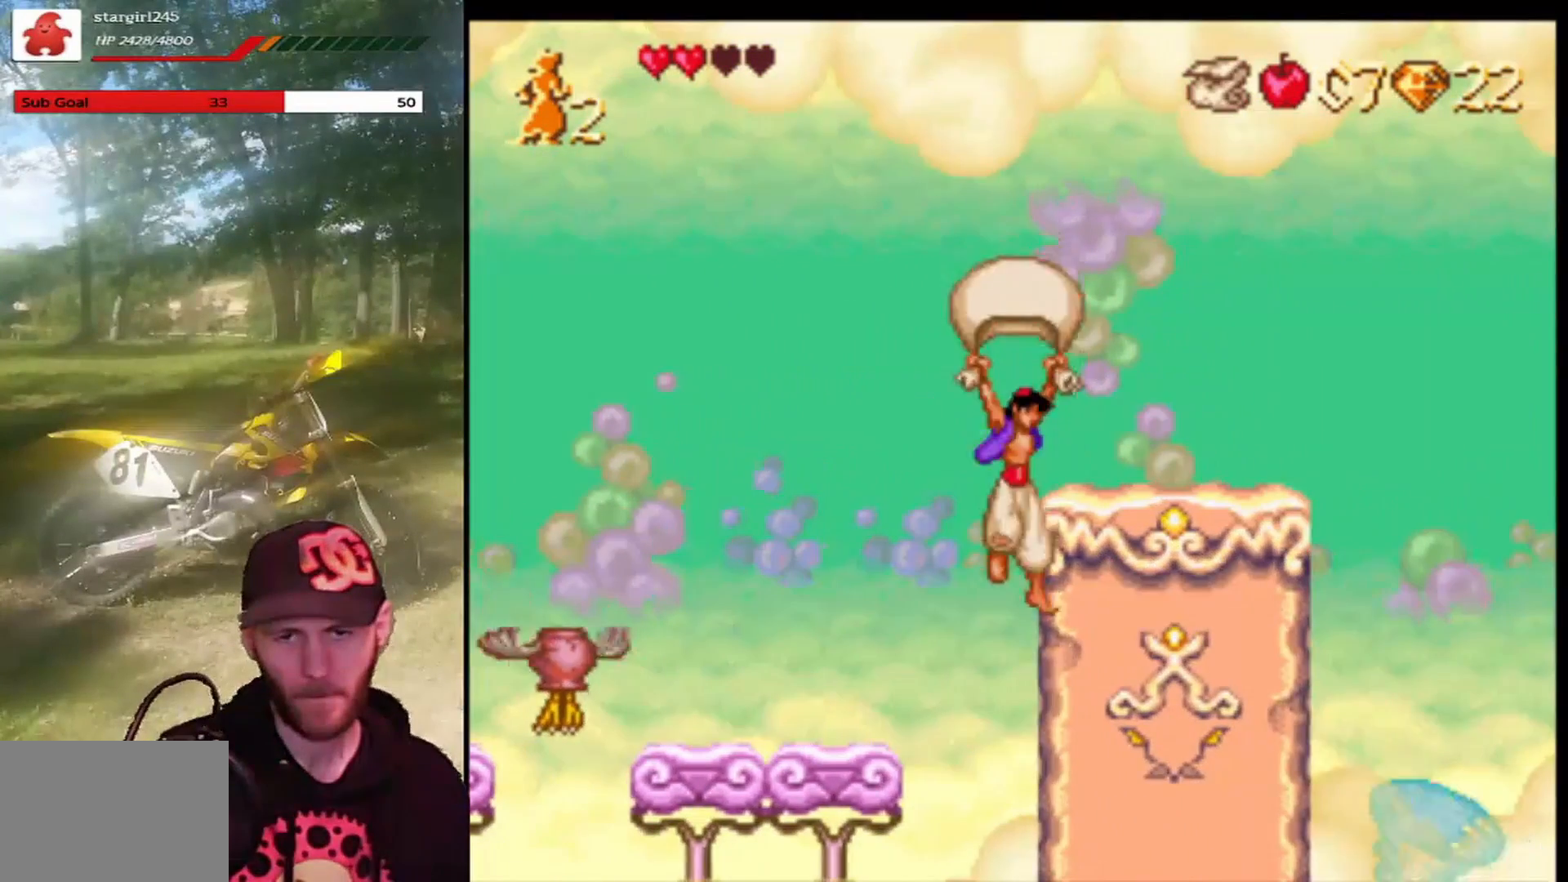
{"buttons": [], "left_stick": "center", "events": [[34, "R1", "up"], [67, "CROSS", "up"], [200, "DPAD_RIGHT", "up"], [334, "DPAD_UP", "down"], [467, "DPAD_UP", "up"]]}
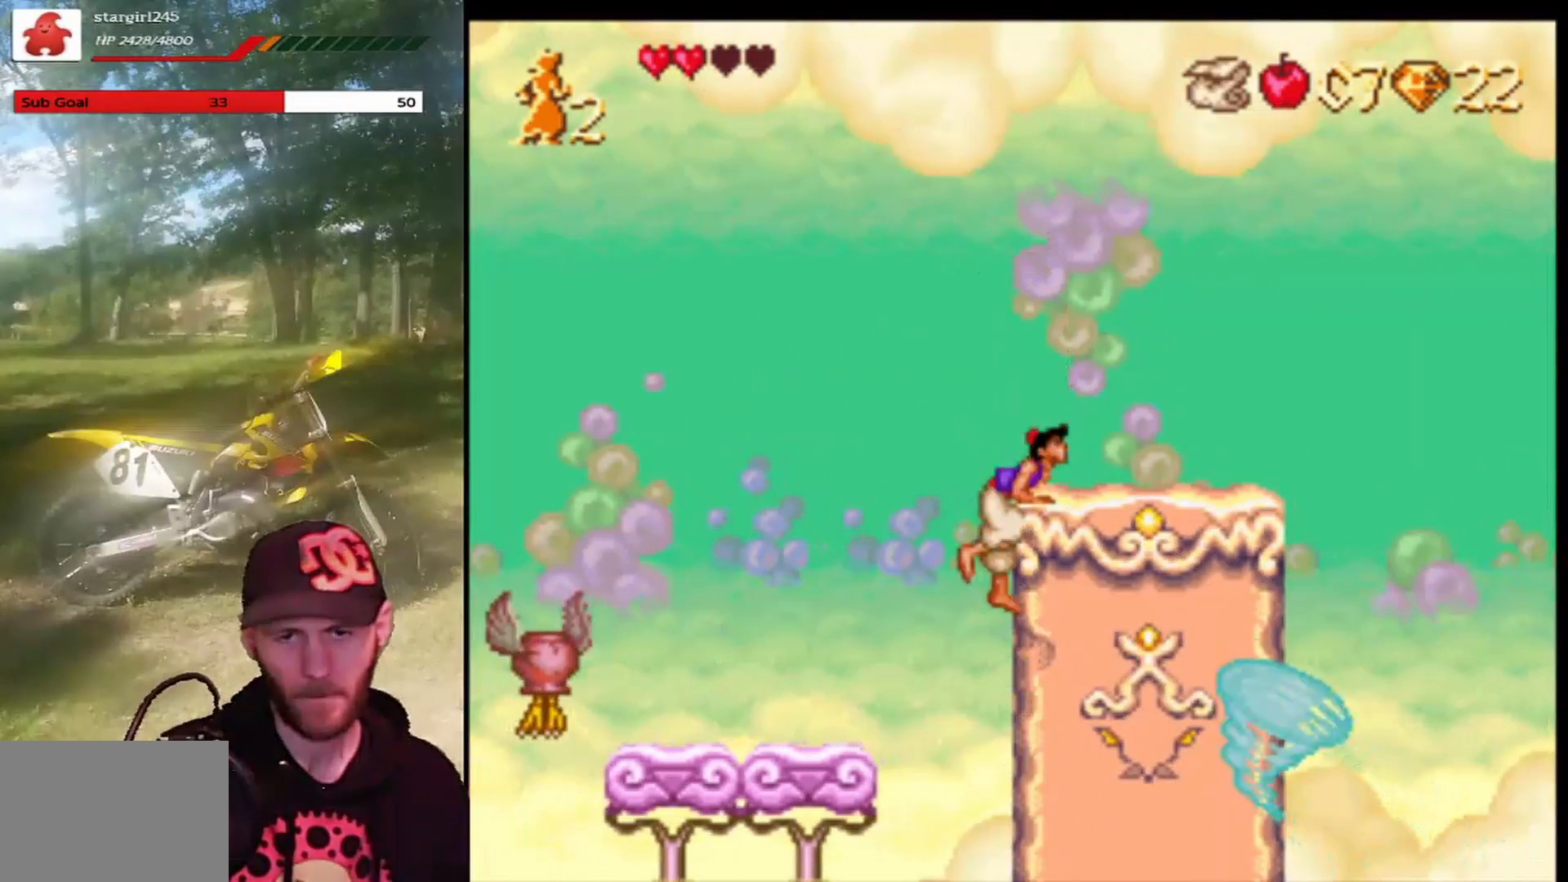
{"buttons": [], "left_stick": "center", "events": [[100, "DPAD_UP", "down"], [133, "DPAD_UP", "up"], [233, "DPAD_RIGHT", "down"], [433, "DPAD_RIGHT", "up"]]}
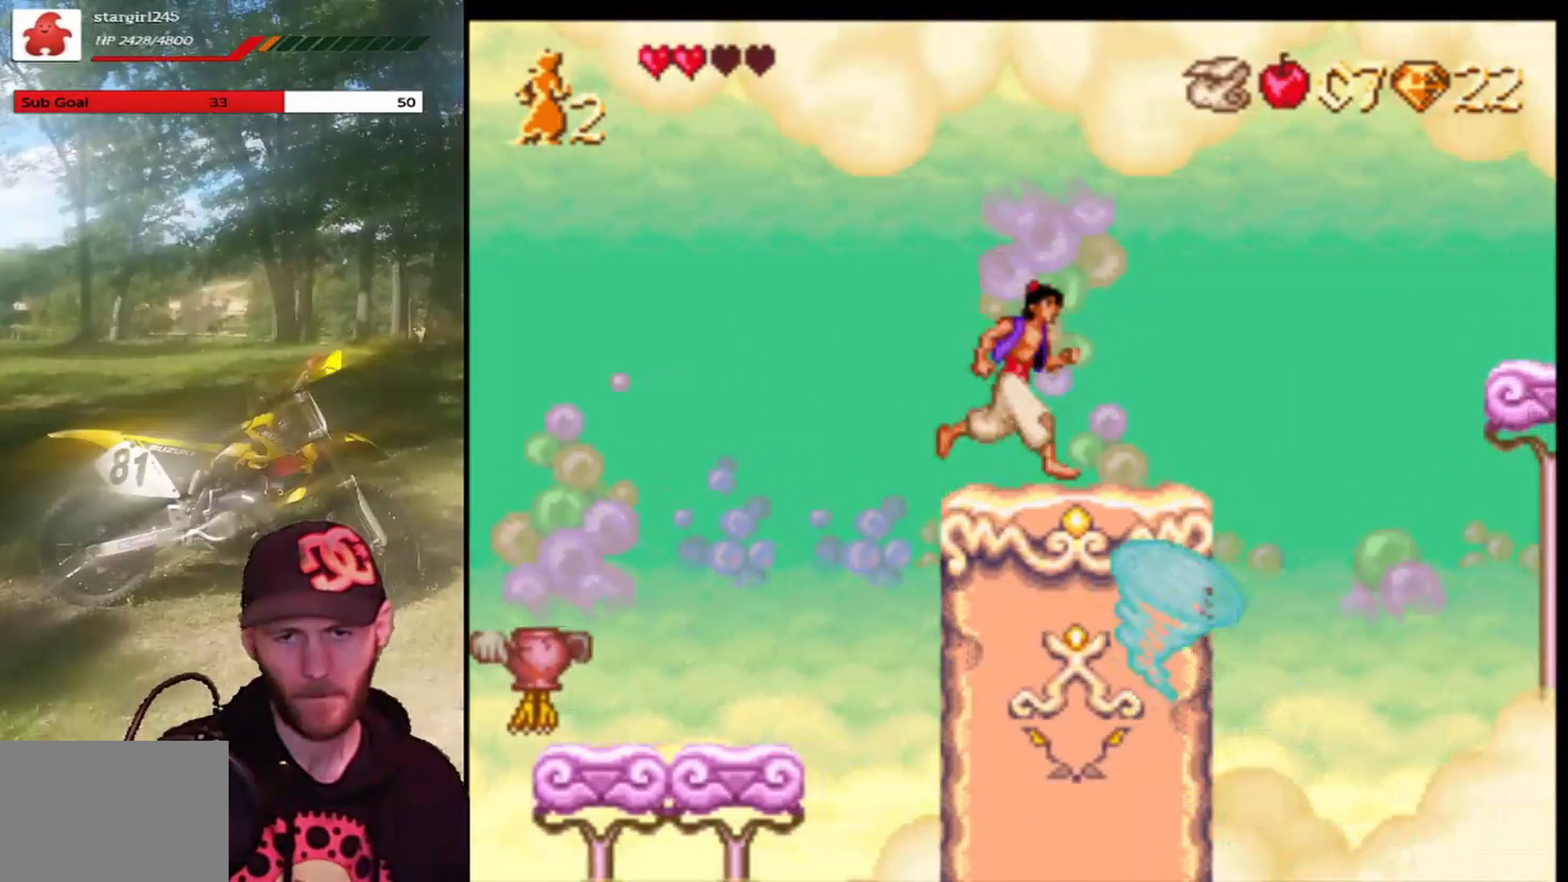
{"buttons": ["DPAD_RIGHT"], "left_stick": "center", "events": [[267, "DPAD_LEFT", "down"], [367, "DPAD_LEFT", "up"], [467, "DPAD_RIGHT", "down"]]}
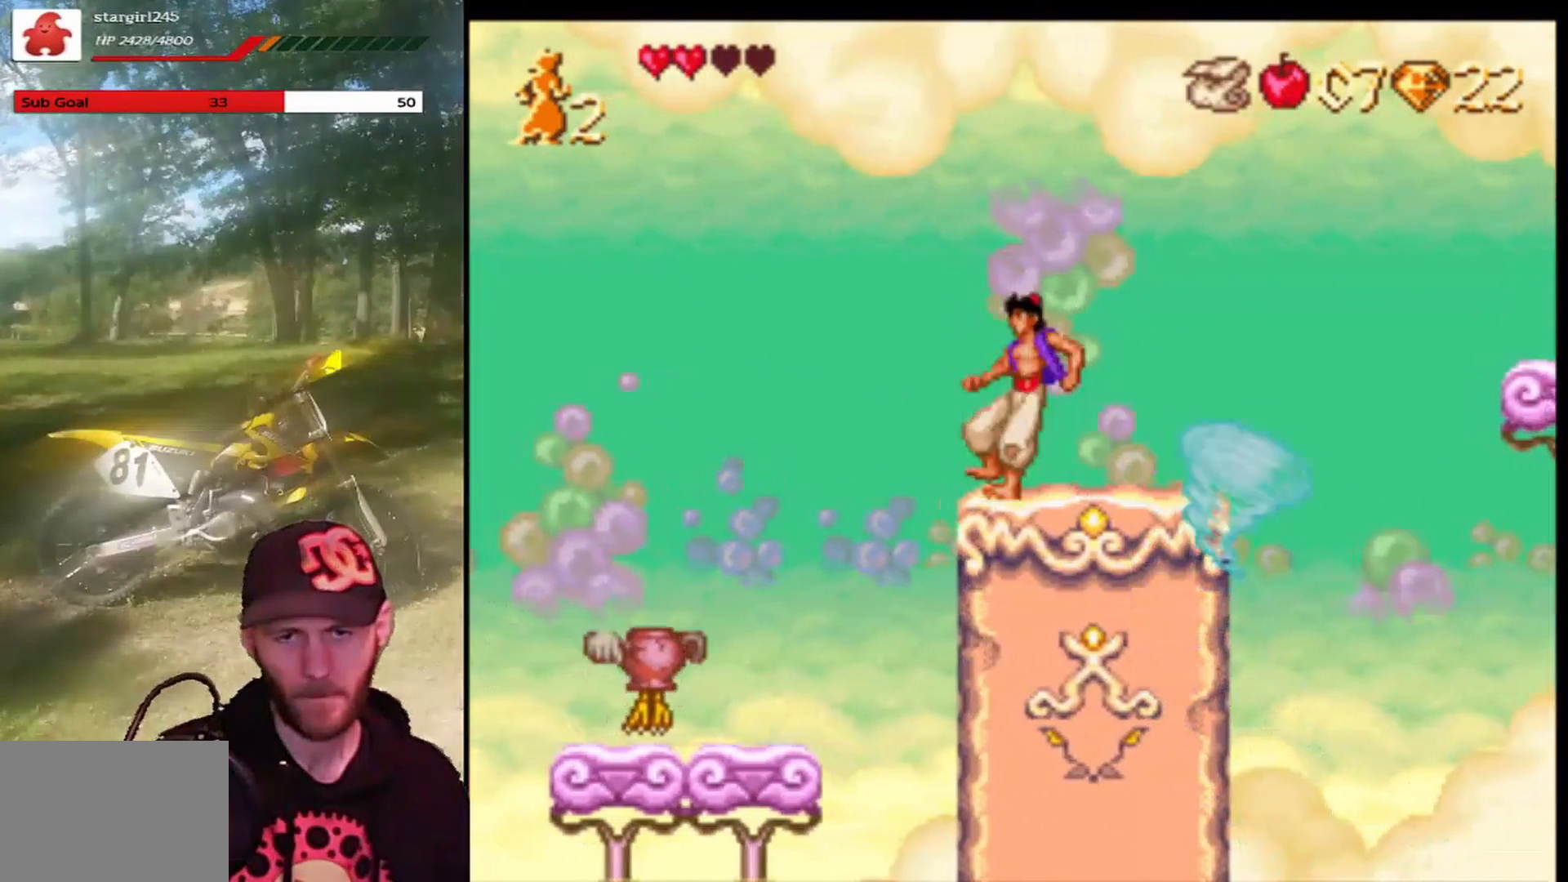
{"buttons": [], "left_stick": "center", "events": [[66, "DPAD_RIGHT", "up"], [333, "DPAD_RIGHT", "down"], [467, "DPAD_RIGHT", "up"]]}
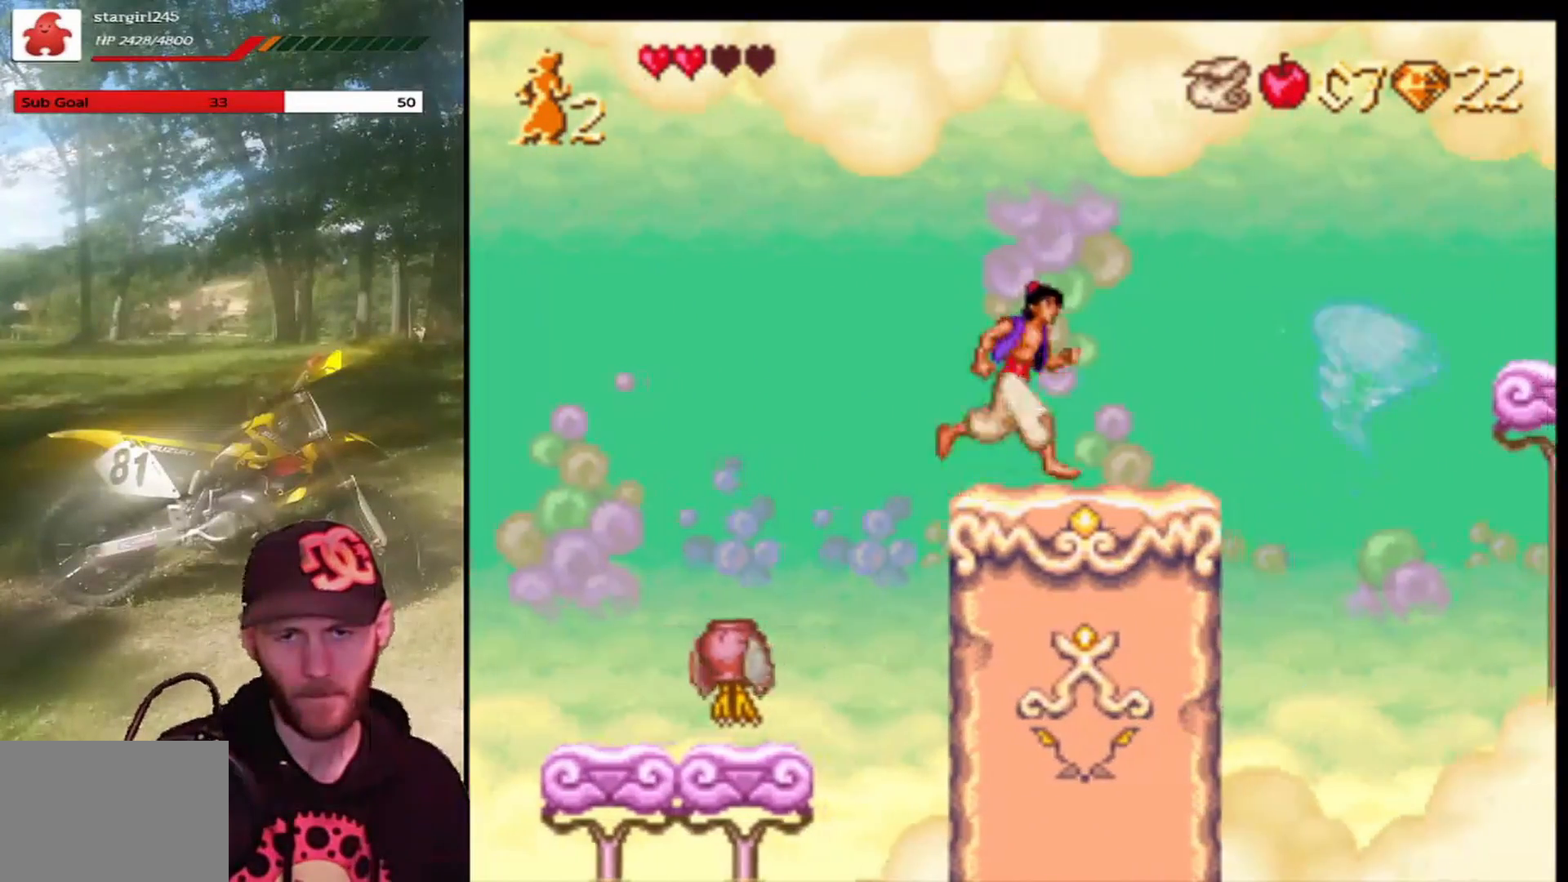
{"buttons": ["CROSS", "DPAD_RIGHT"], "left_stick": "center", "events": [[167, "DPAD_RIGHT", "down"], [401, "CROSS", "down"]]}
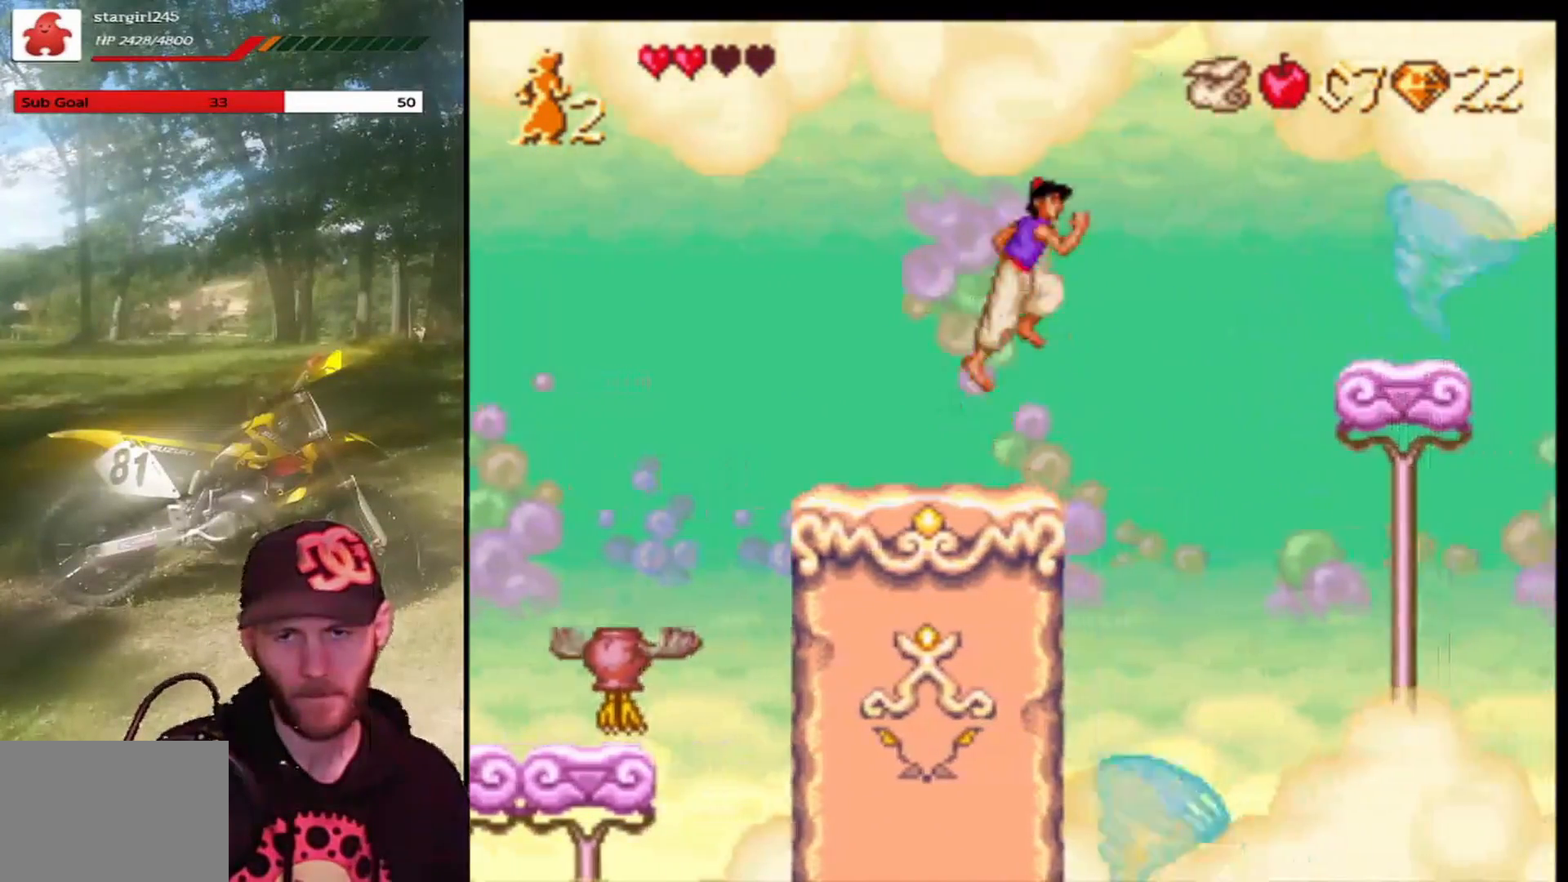
{"buttons": ["CROSS", "R1", "DPAD_RIGHT"], "left_stick": "center", "events": [[166, "R1", "down"]]}
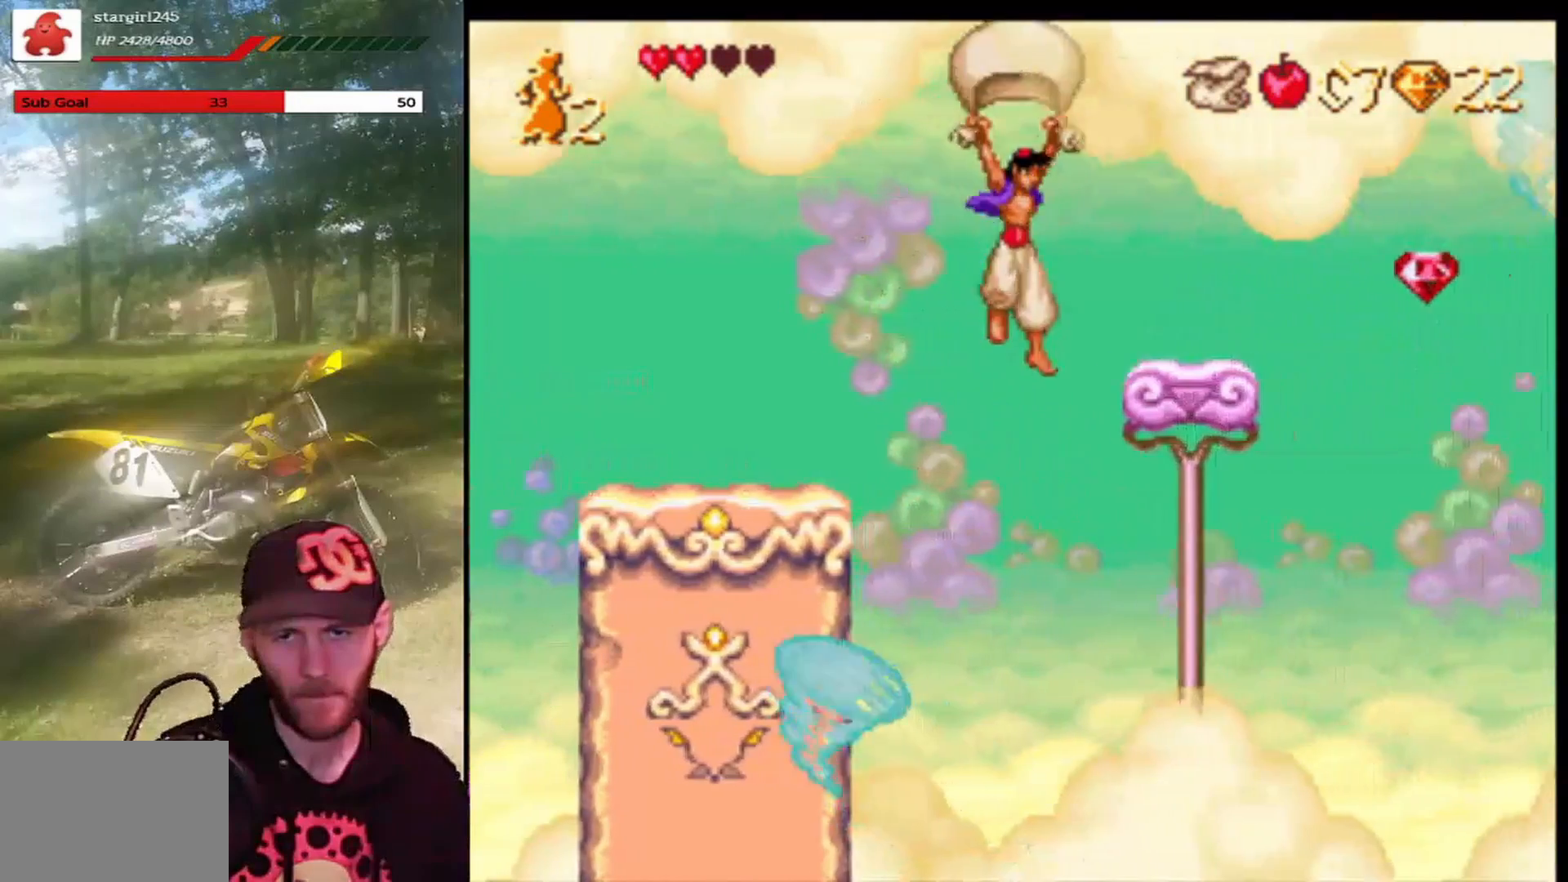
{"buttons": ["DPAD_RIGHT"], "left_stick": "center", "events": [[334, "CROSS", "up"], [334, "R1", "up"]]}
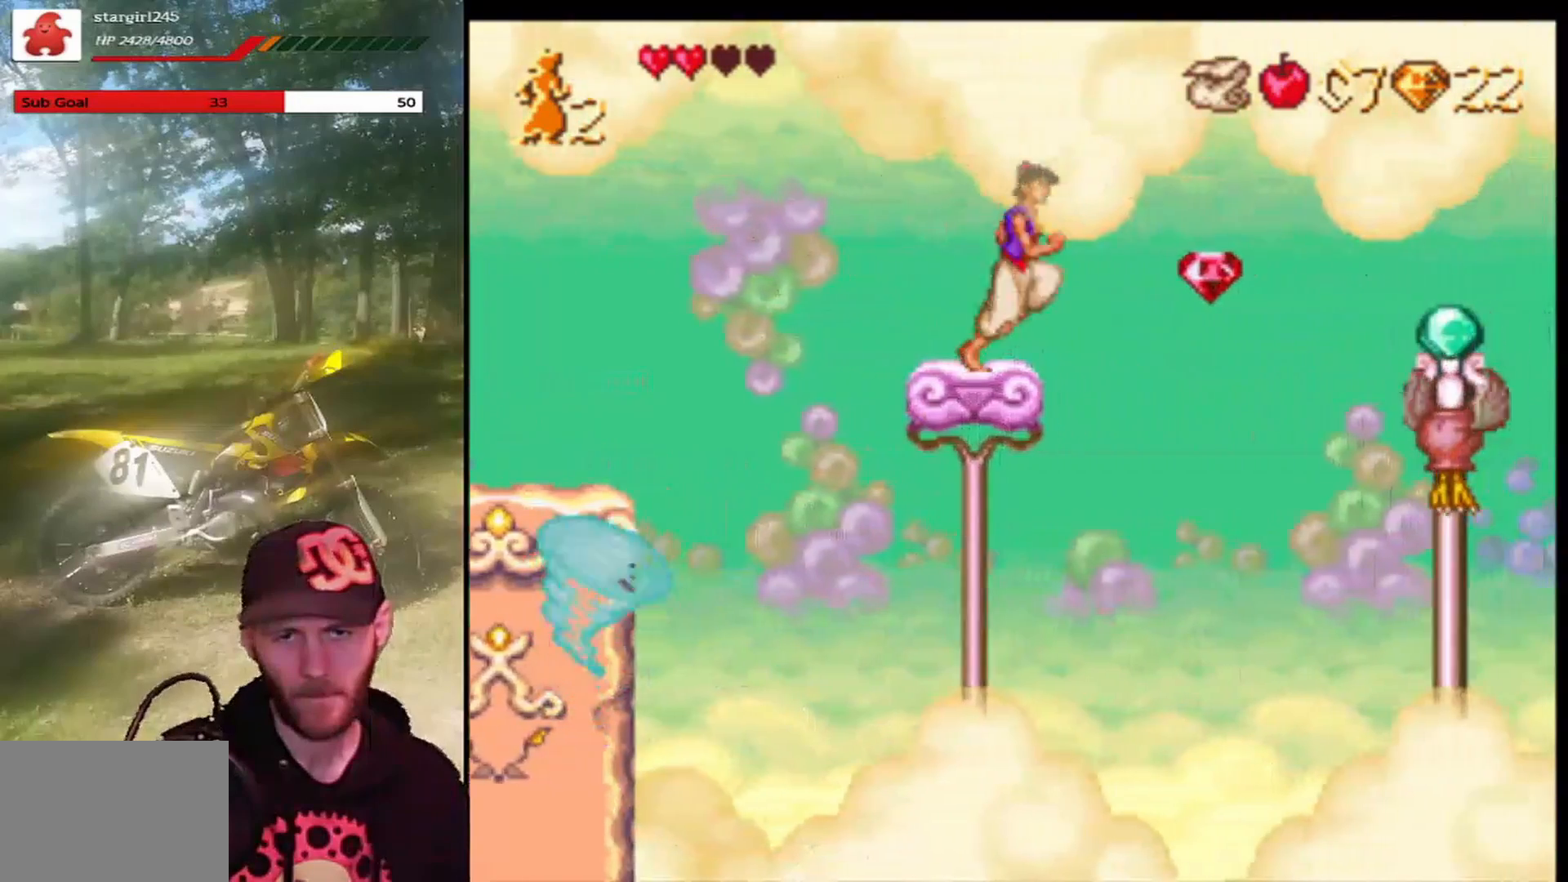
{"buttons": ["CROSS", "R1", "DPAD_RIGHT"], "left_stick": "center", "events": [[33, "CROSS", "down"], [300, "R1", "down"]]}
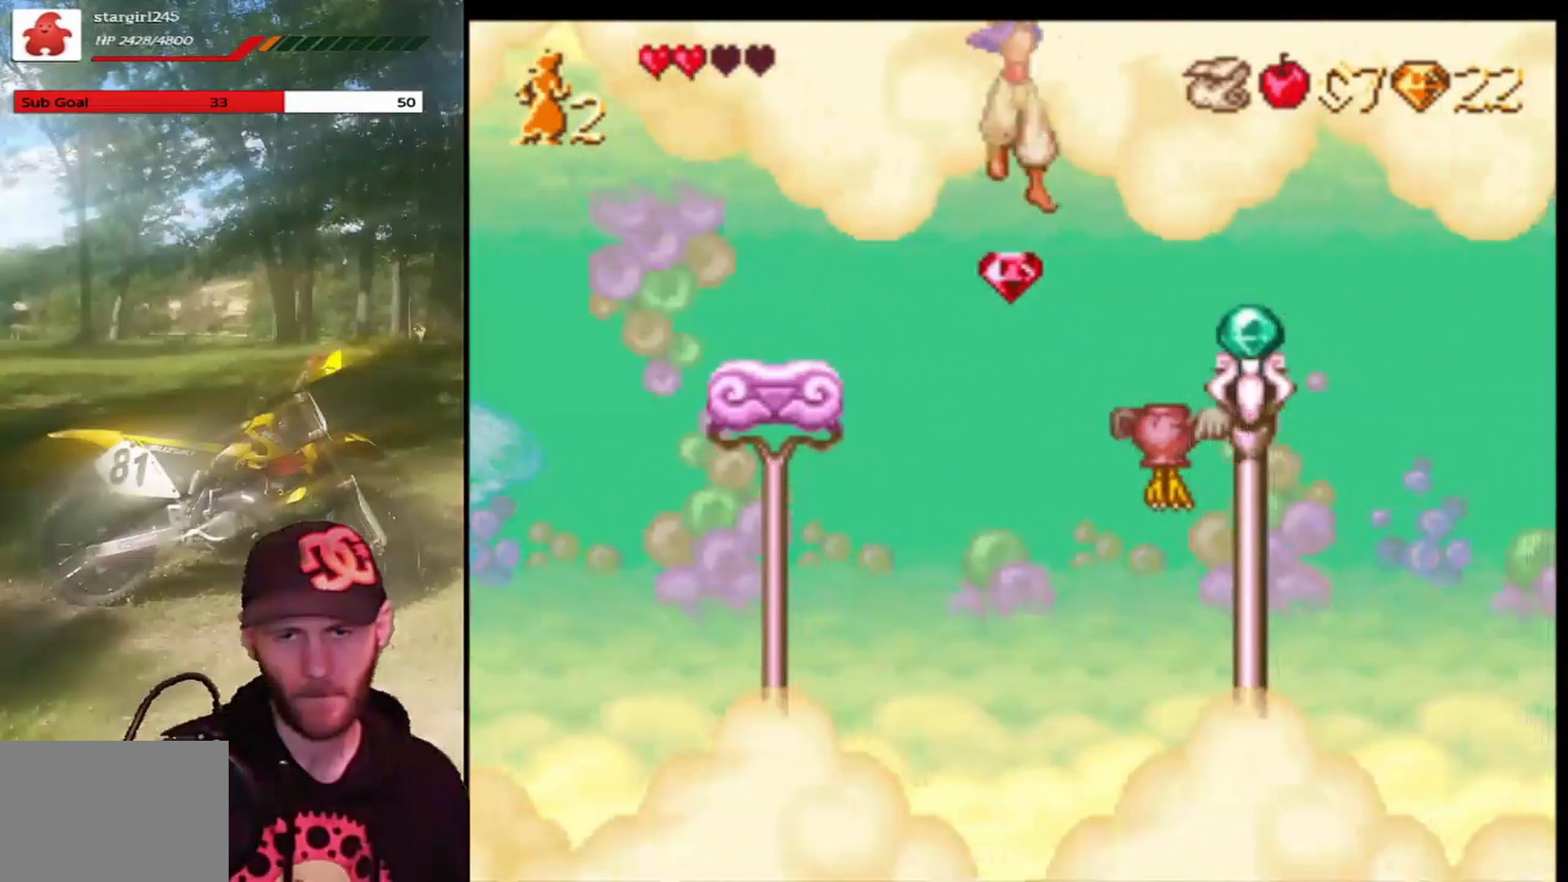
{"buttons": ["CROSS", "DPAD_RIGHT"], "left_stick": "center", "events": [[334, "R1", "up"], [367, "CROSS", "up"], [501, "CROSS", "down"]]}
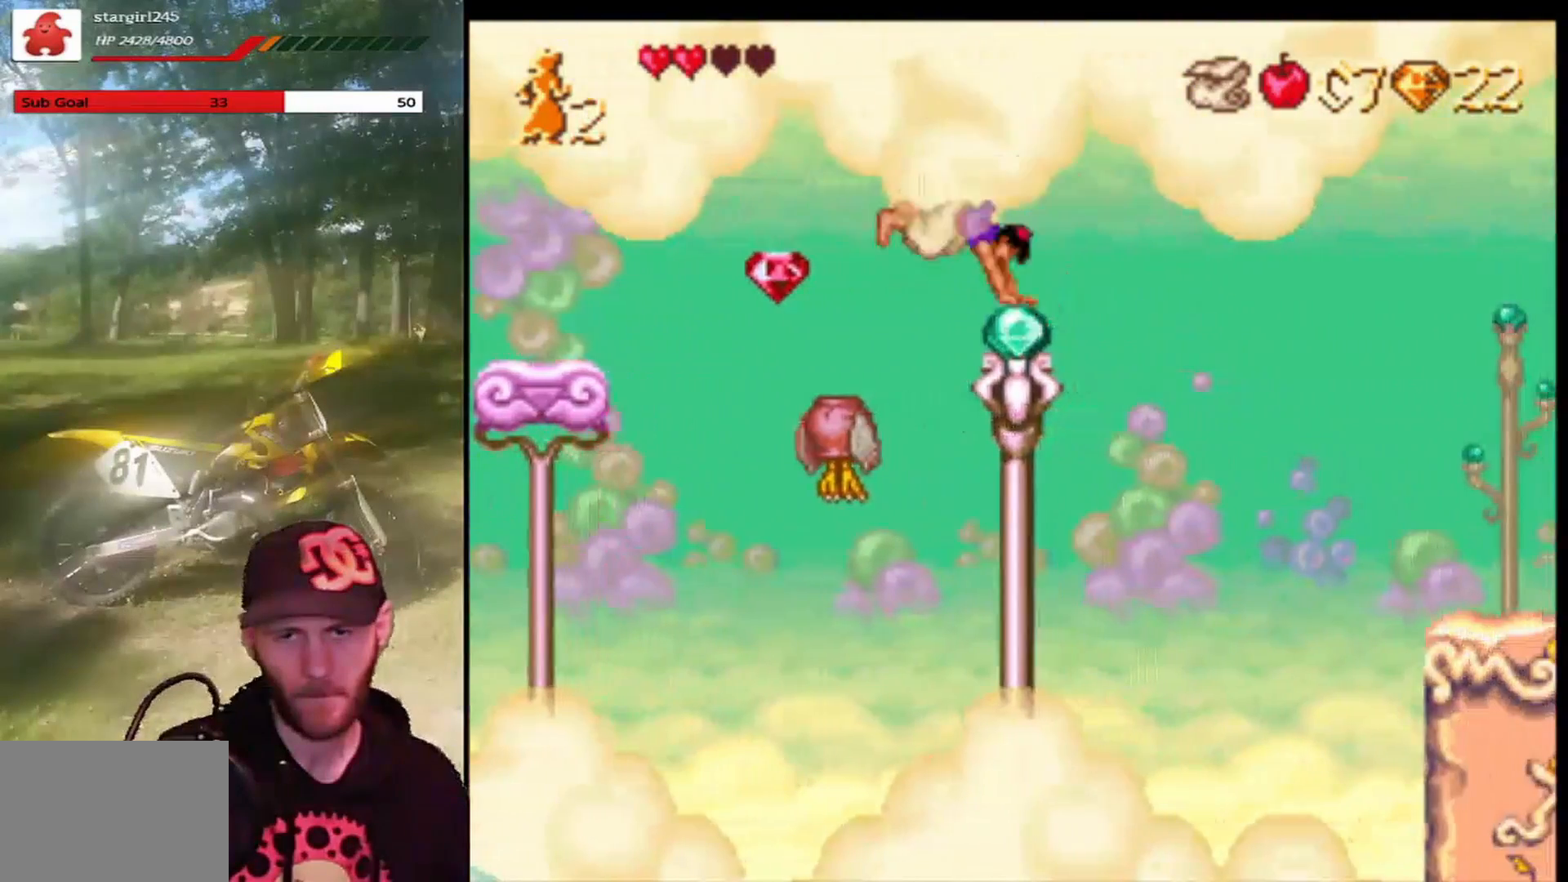
{"buttons": ["CROSS", "R1", "DPAD_RIGHT"], "left_stick": "center", "events": [[467, "R1", "down"]]}
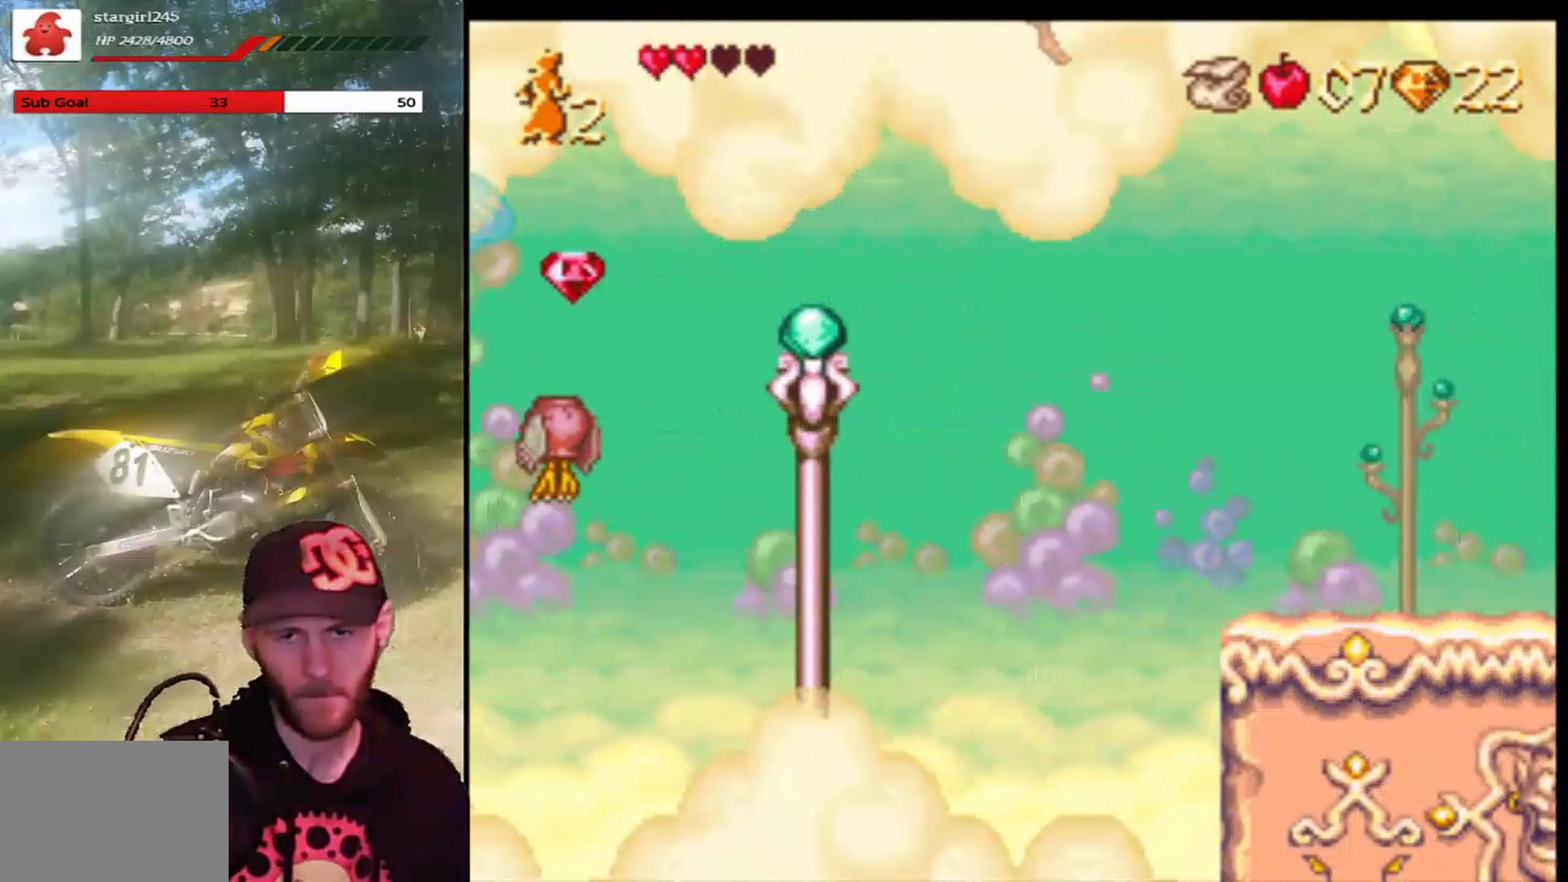
{"buttons": ["CROSS", "R1", "DPAD_RIGHT"], "left_stick": "center", "events": []}
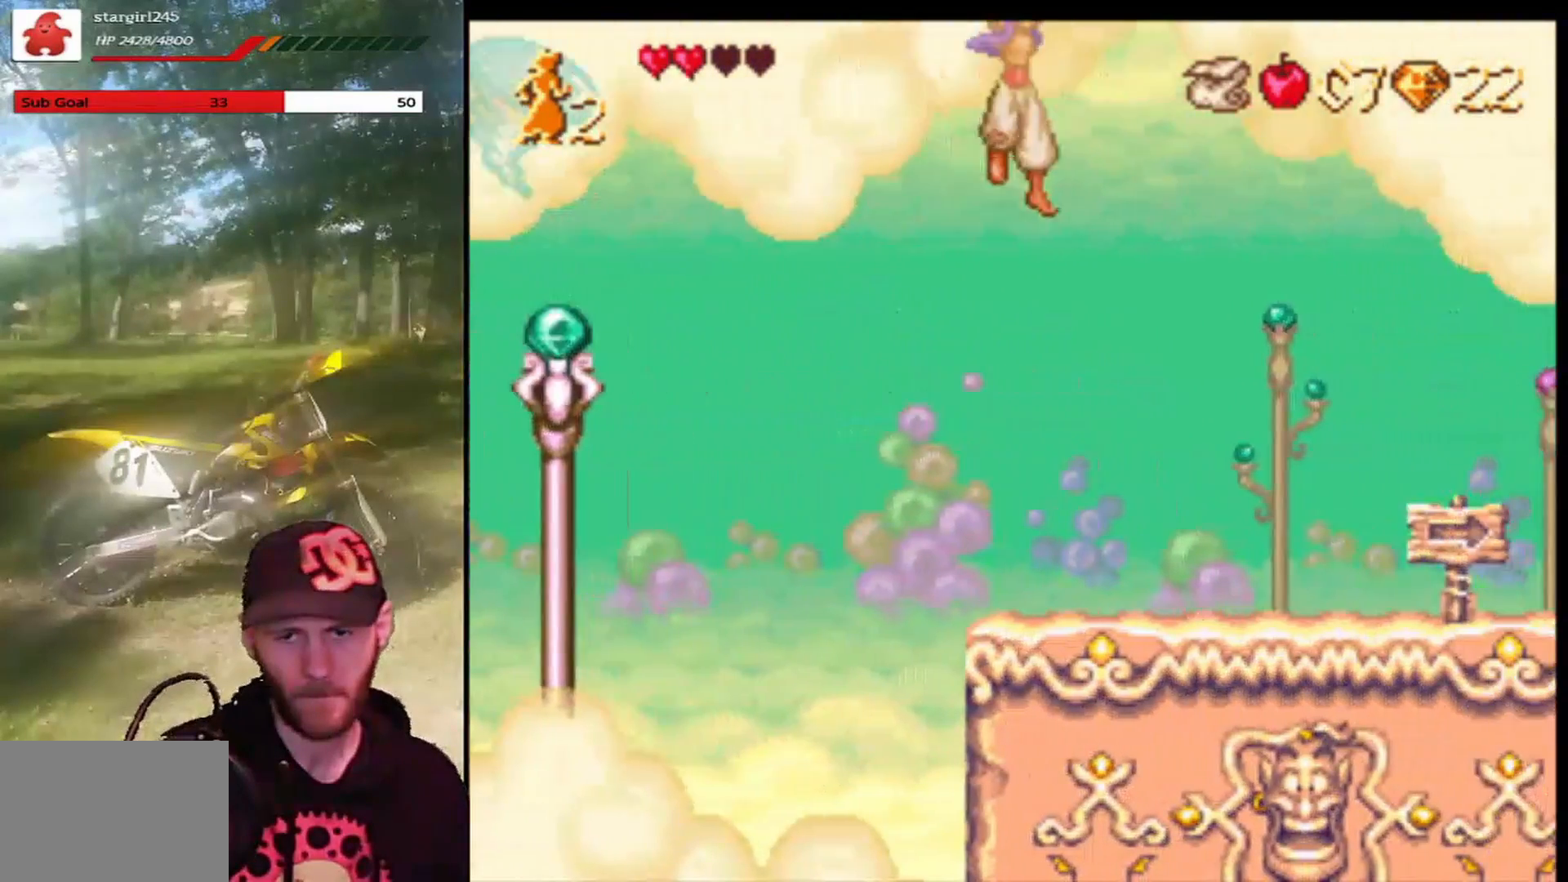
{"buttons": ["DPAD_RIGHT"], "left_stick": "center", "events": [[300, "R1", "up"], [333, "CROSS", "up"]]}
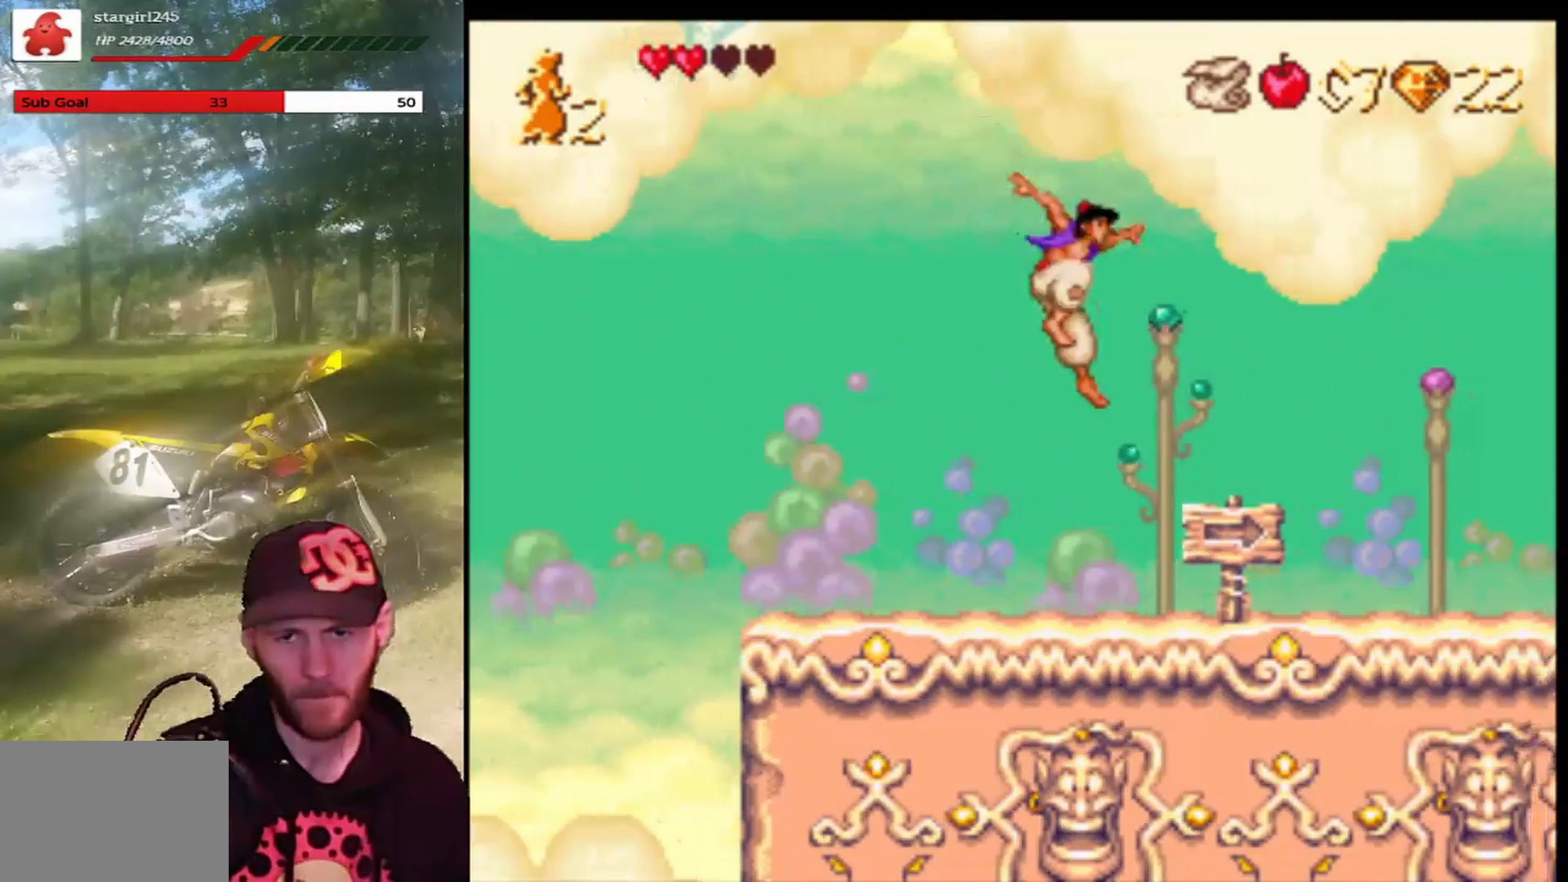
{"buttons": ["DPAD_RIGHT"], "left_stick": "center", "events": []}
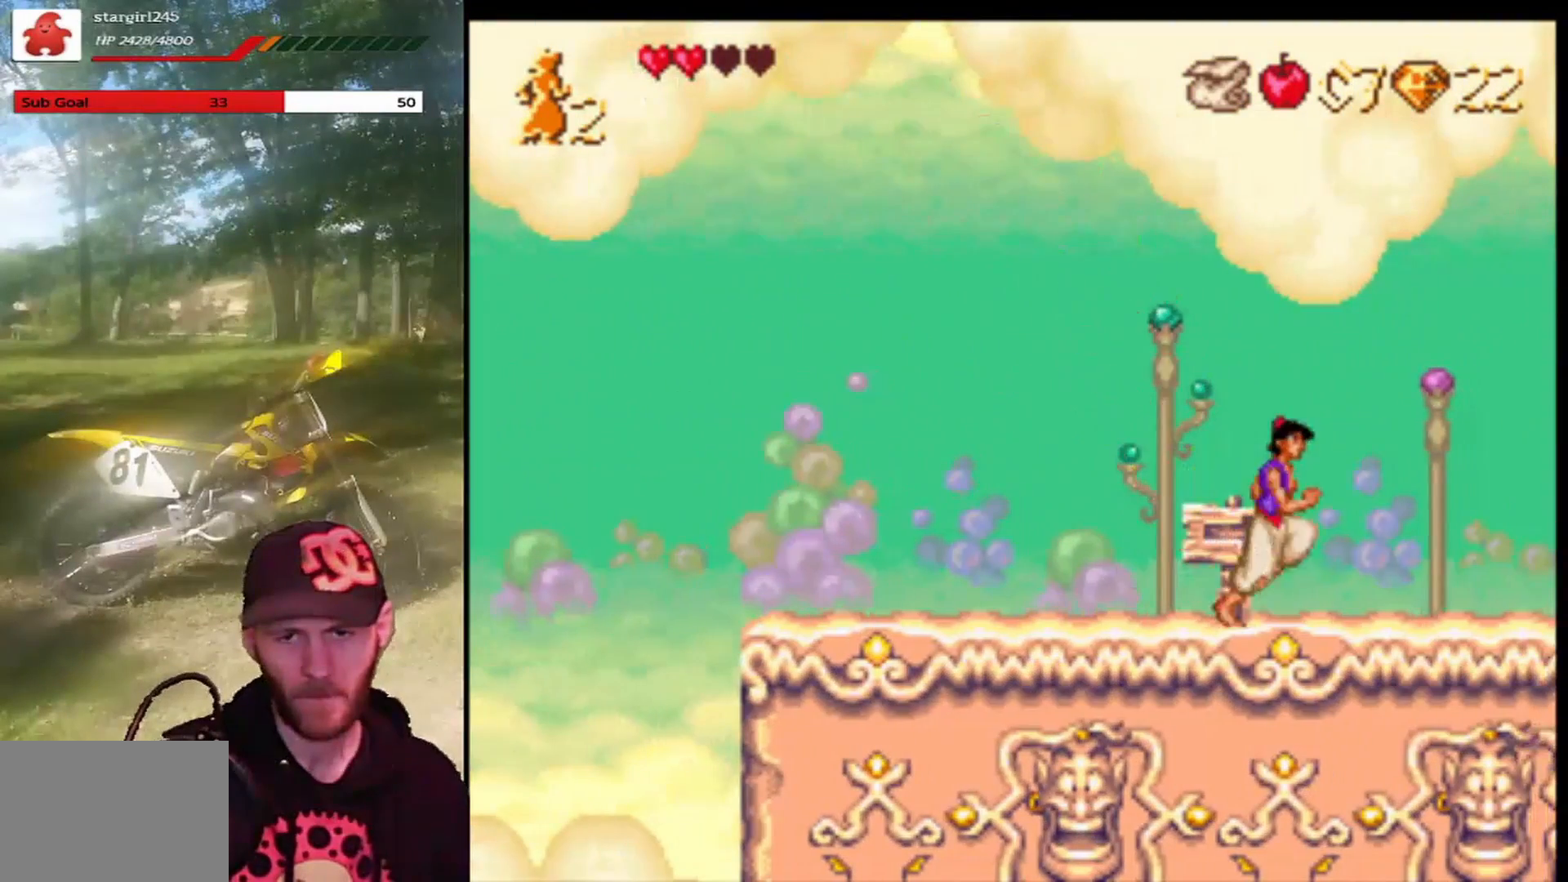
{"buttons": ["DPAD_RIGHT"], "left_stick": "center", "events": []}
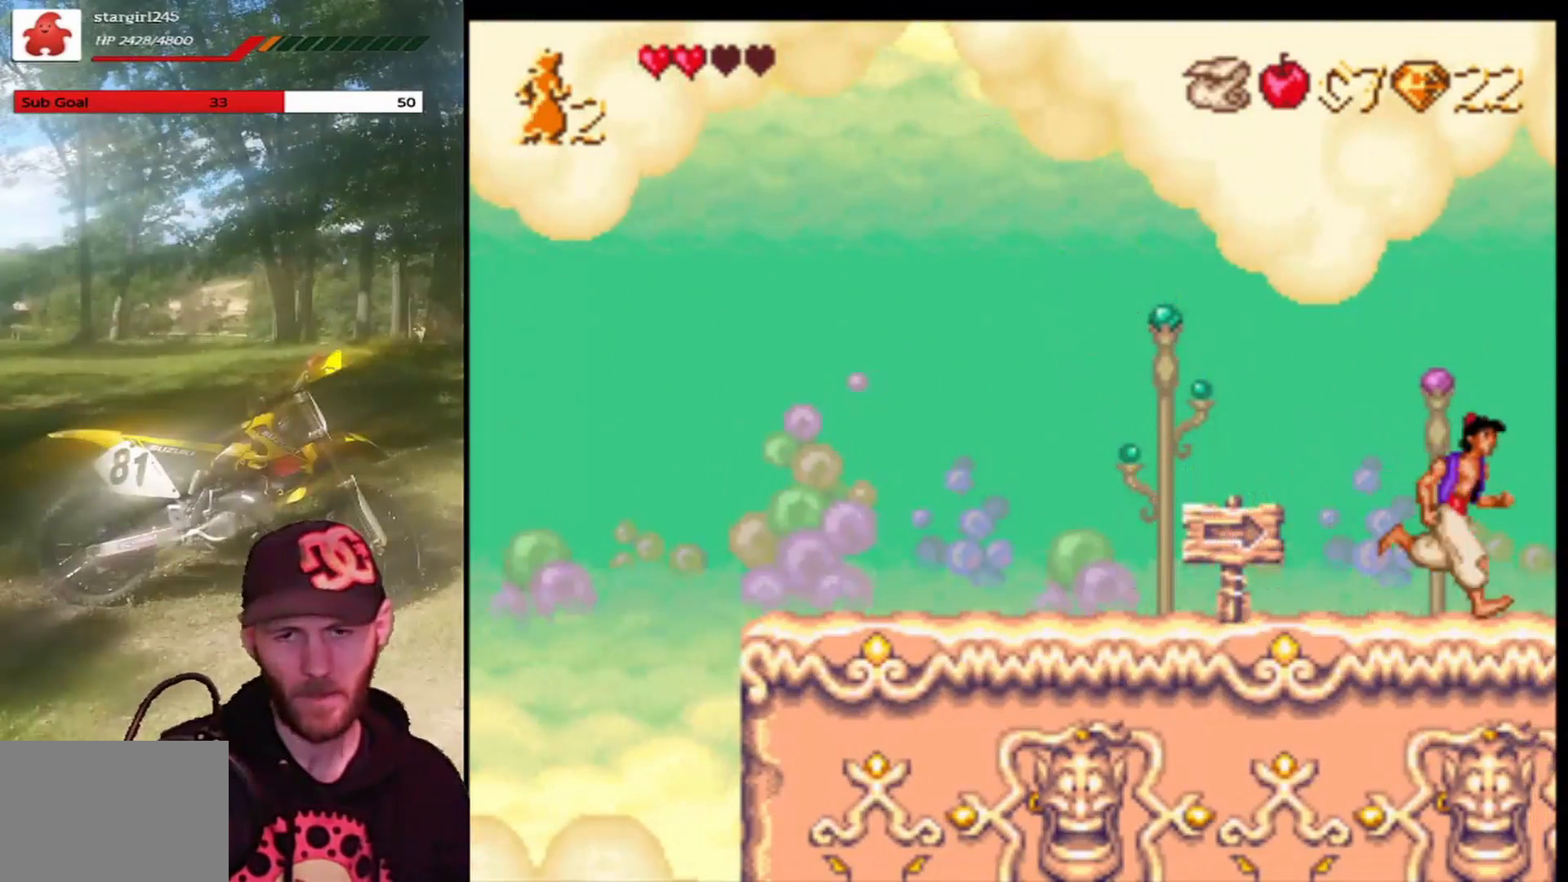
{"buttons": [], "left_stick": "center", "events": [[434, "DPAD_RIGHT", "up"]]}